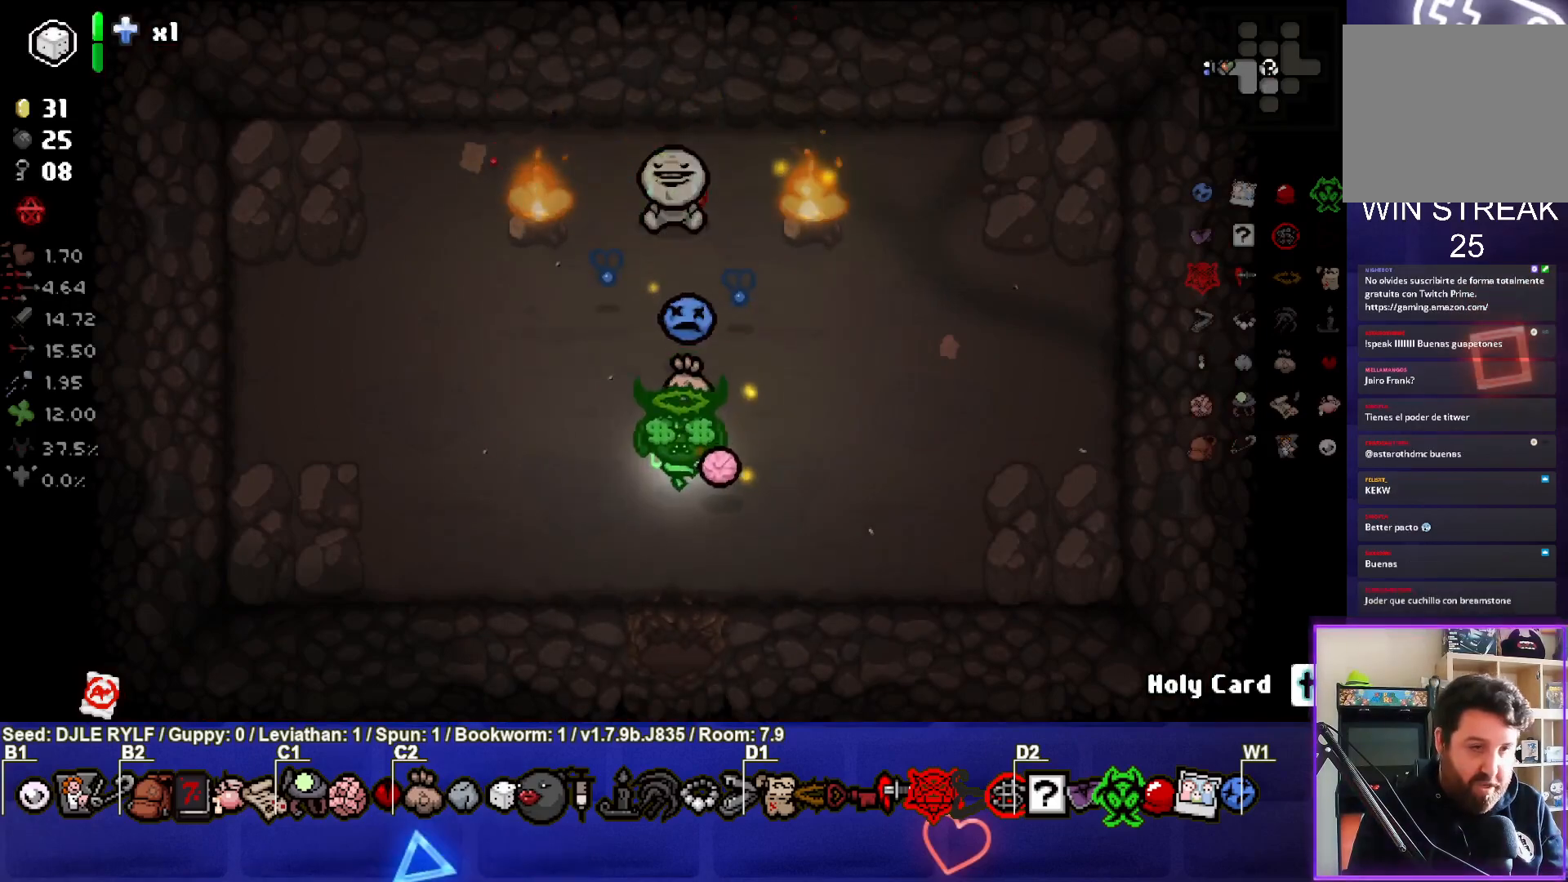
Gameplay with a controller (PlayStation layout); each line is a JSON object with the inputs held at the frame after it. "events" lists button and stick changes between this image and that frame as [ms after this image, input, new state], when the widget could be followed in between.
{"buttons": [], "left_stick": "center", "right_stick": "center", "events": [[117, "left_stick", "down-left"], [367, "left_stick", "center"]]}
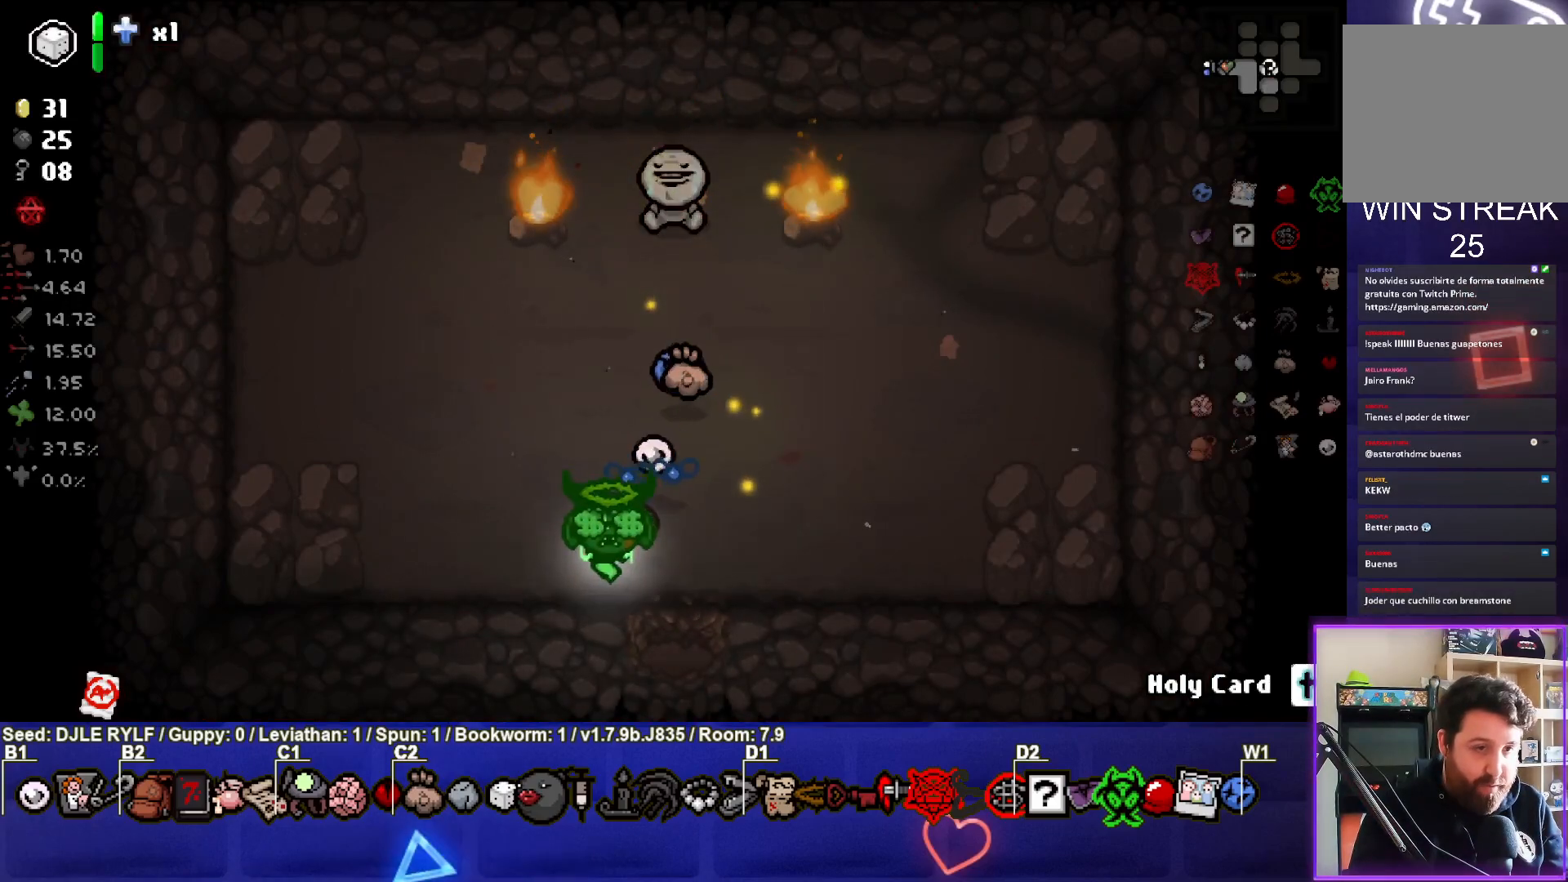
{"buttons": [], "left_stick": "center", "right_stick": "center", "events": []}
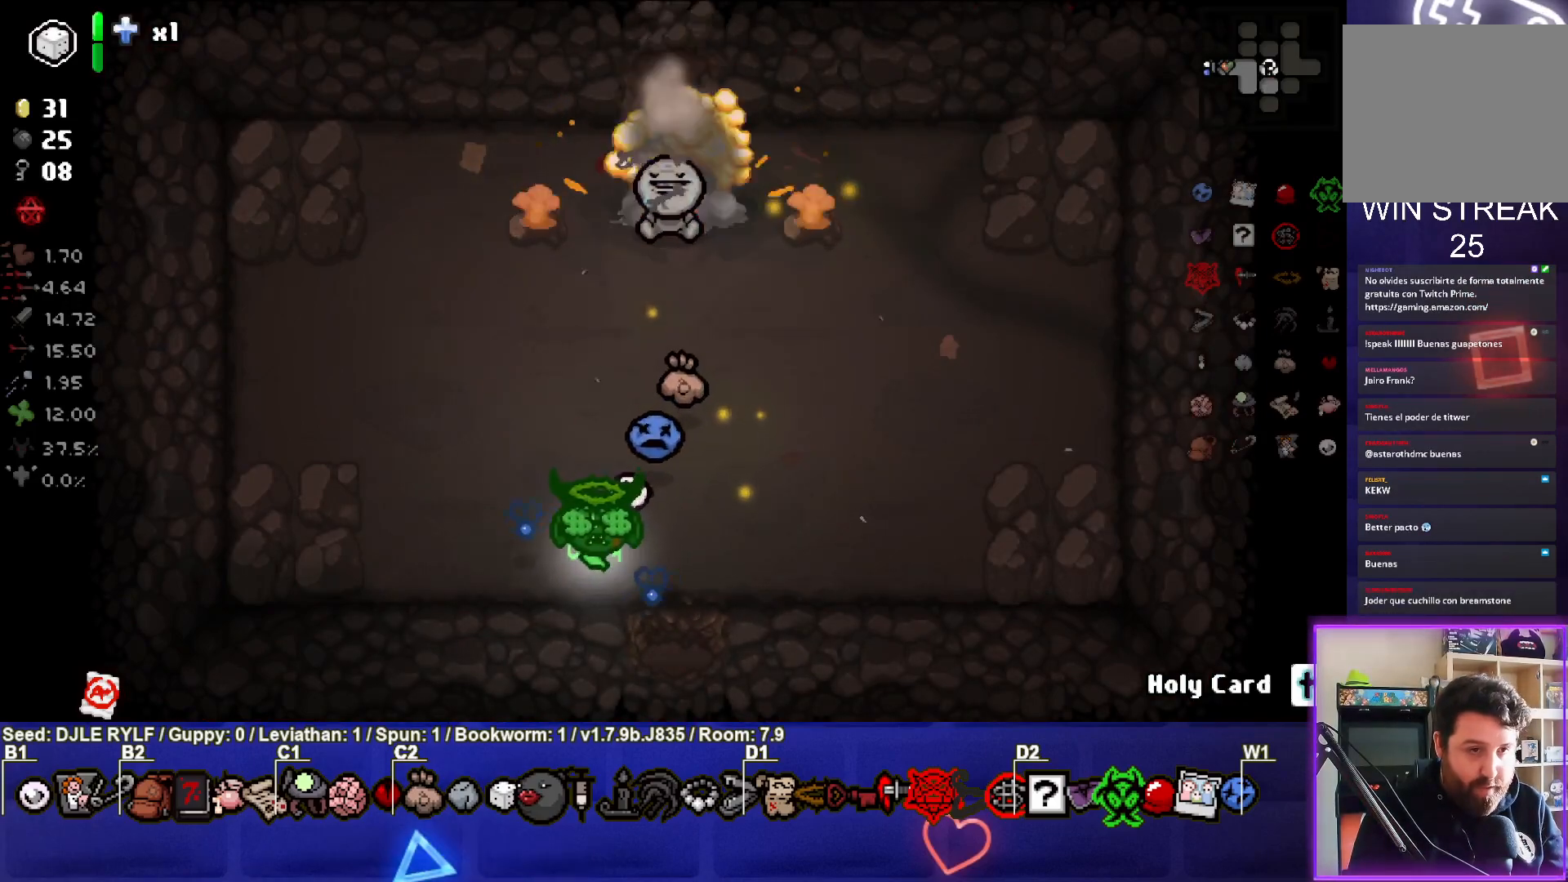
{"buttons": [], "left_stick": "center", "right_stick": "center", "events": []}
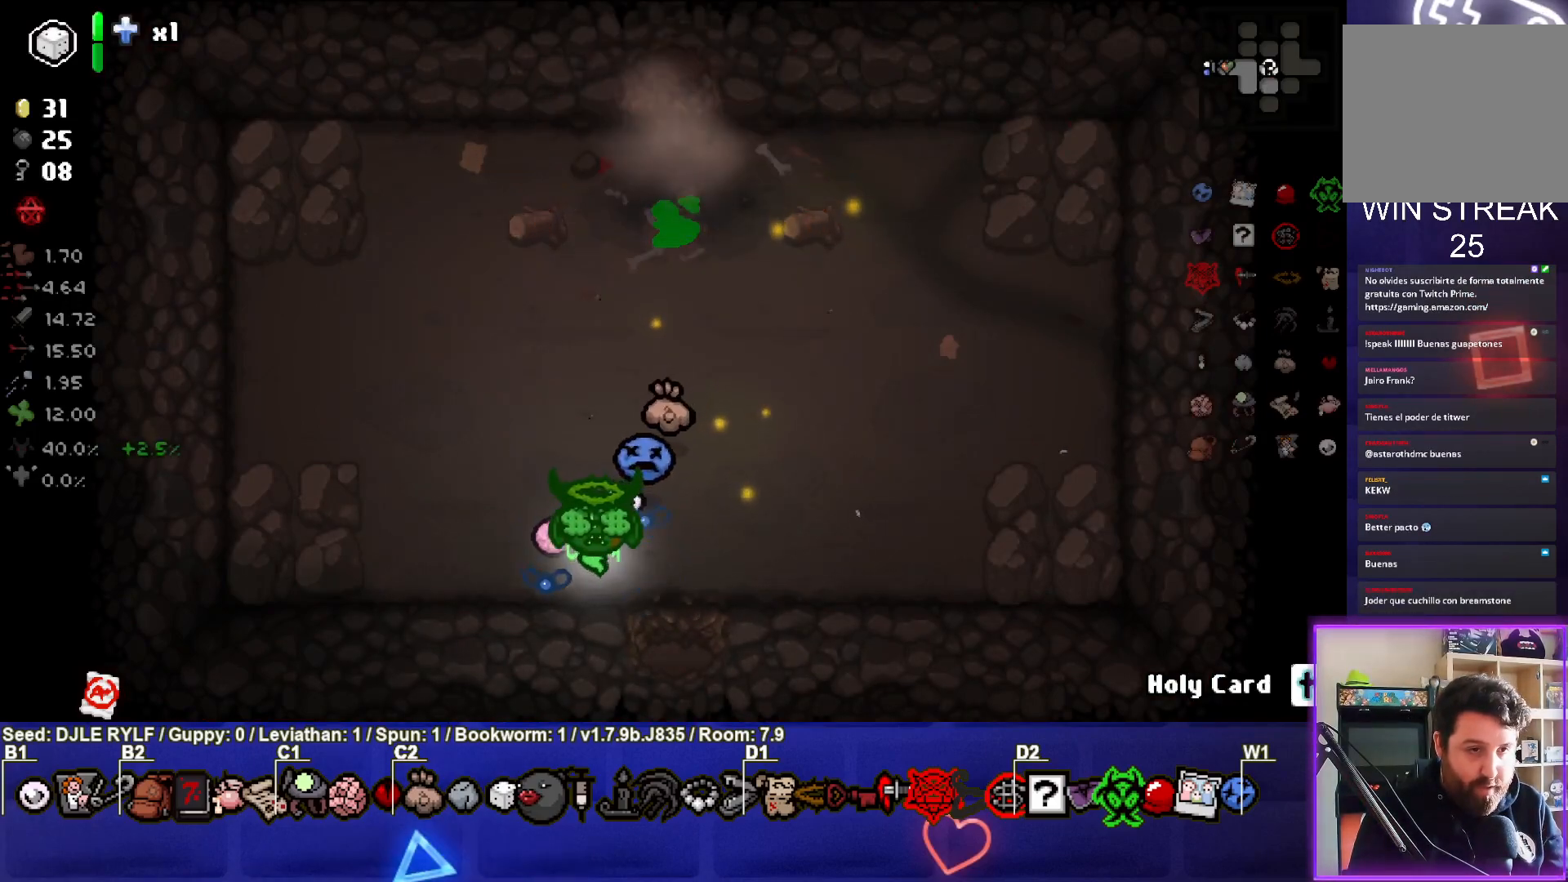
{"buttons": [], "left_stick": "down", "right_stick": "center", "events": [[50, "left_stick", "right"], [300, "left_stick", "down"]]}
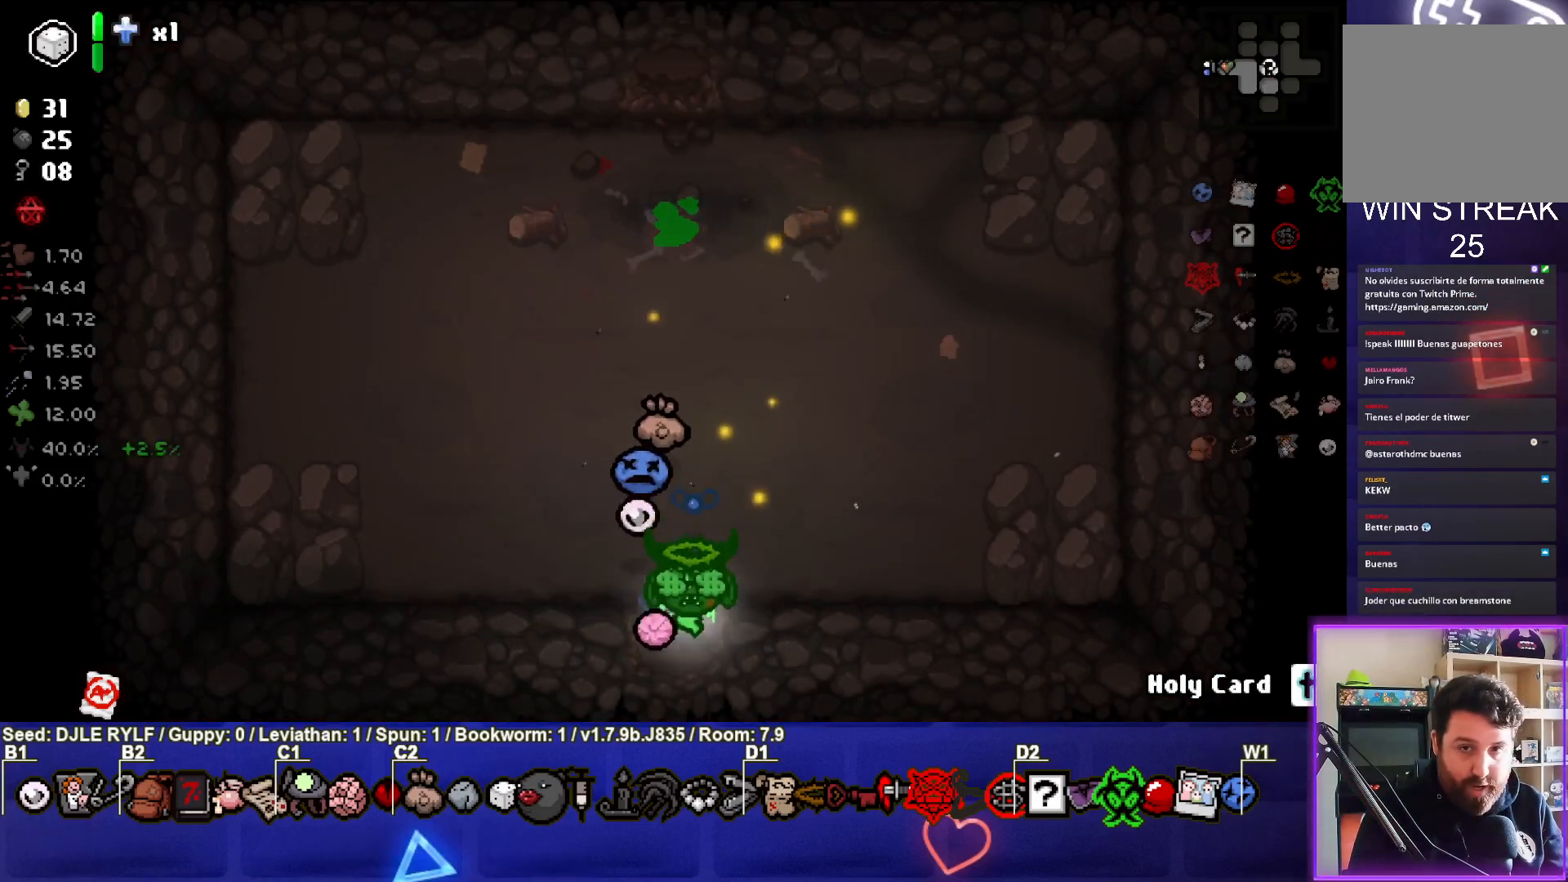
{"buttons": [], "left_stick": "right", "right_stick": "center", "events": [[67, "left_stick", "center"], [350, "left_stick", "right"]]}
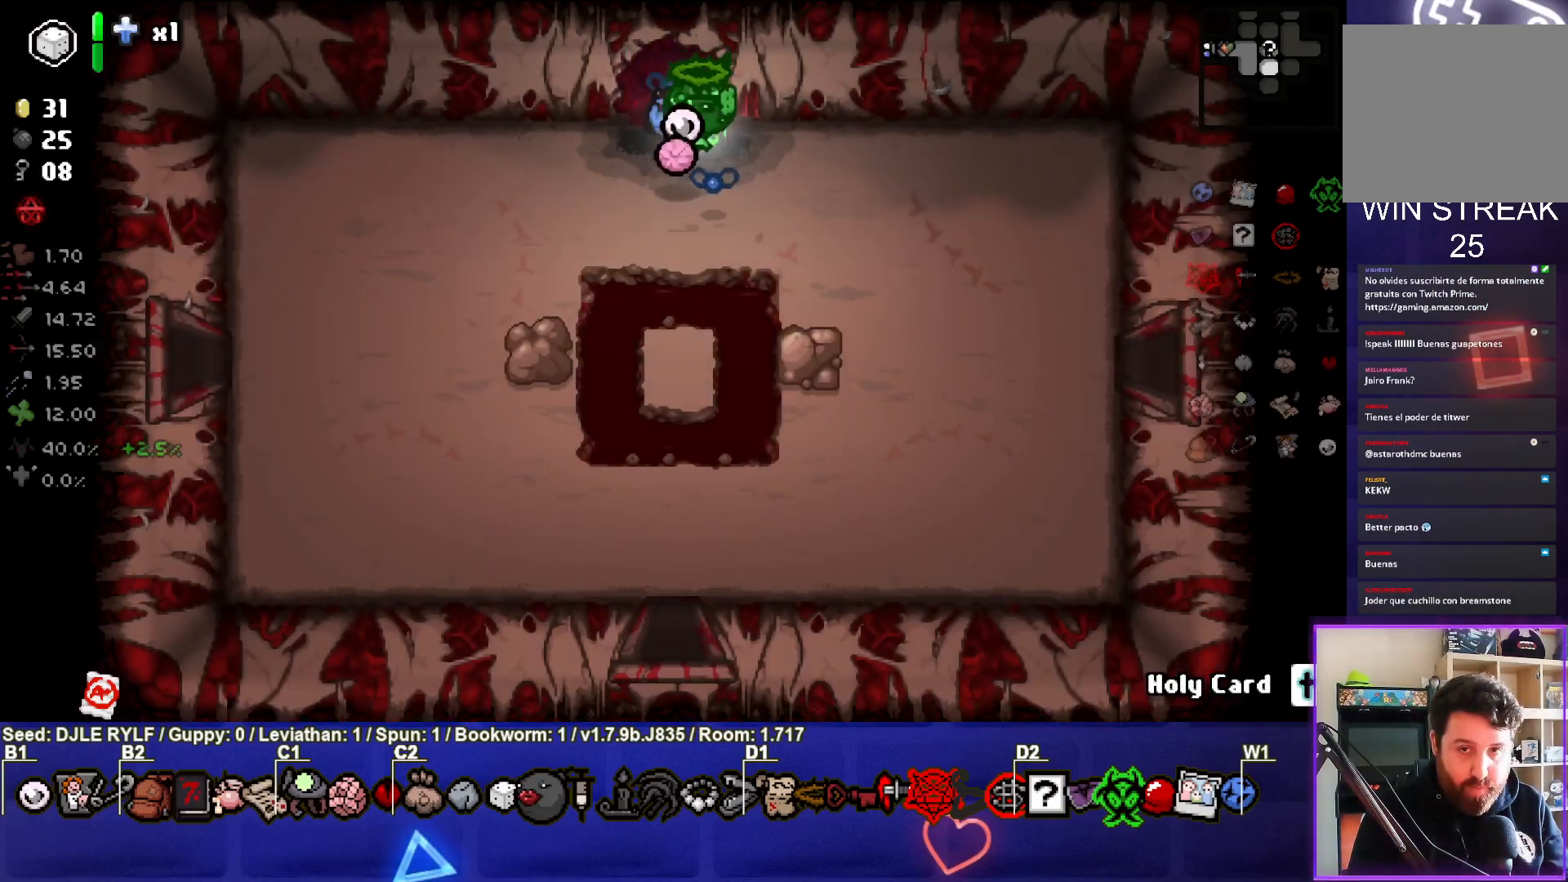
{"buttons": [], "left_stick": "up-left", "right_stick": "center", "events": [[100, "left_stick", "center"], [167, "left_stick", "left"], [400, "left_stick", "up-left"]]}
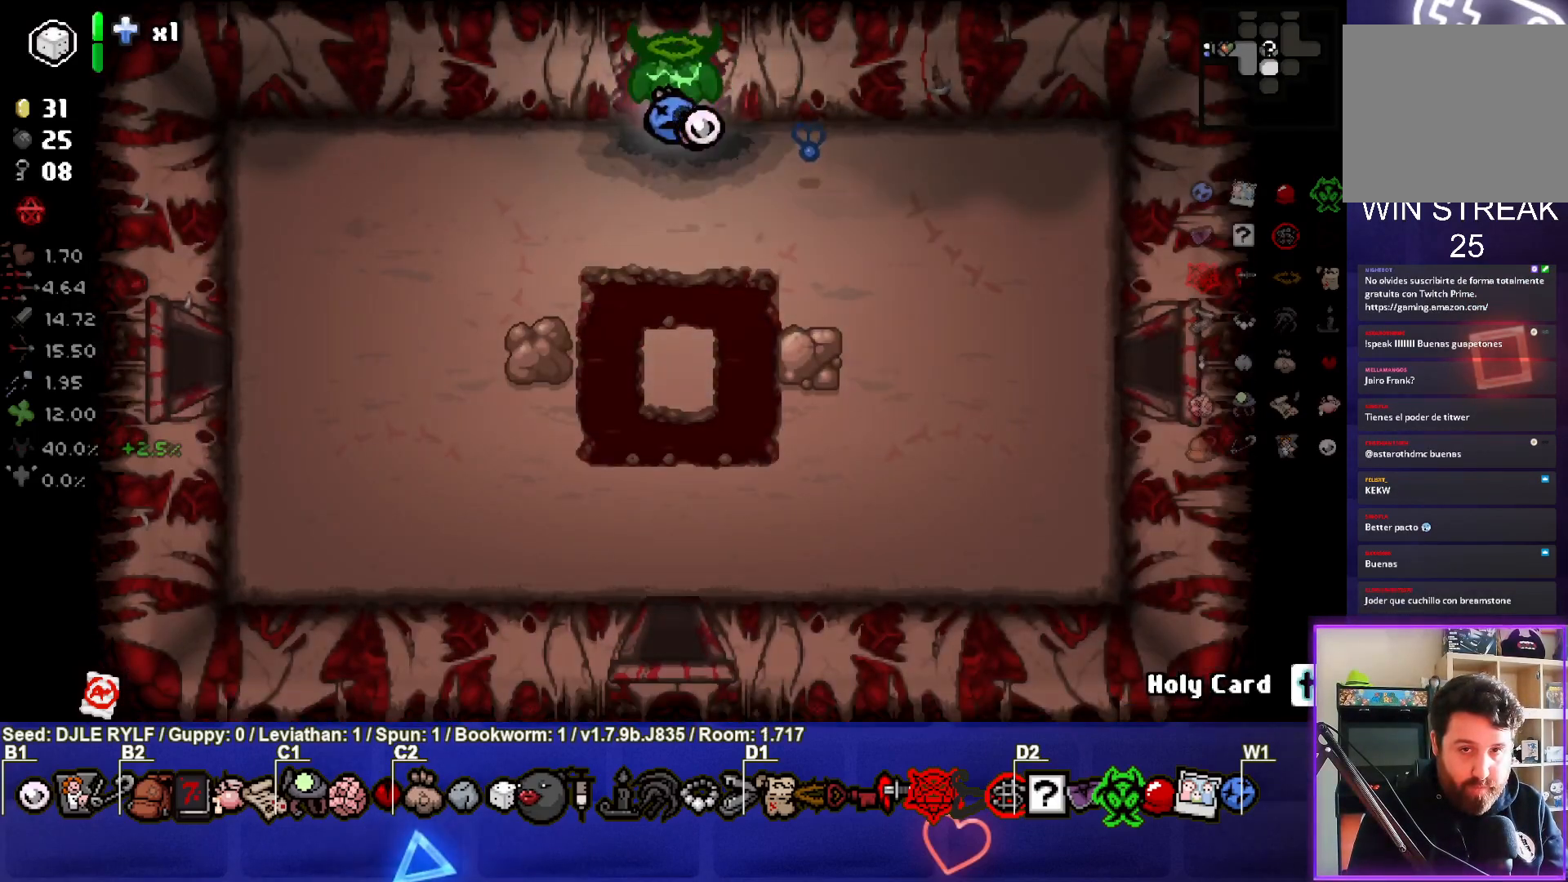
{"buttons": [], "left_stick": "up-right", "right_stick": "center", "events": [[67, "left_stick", "up"], [250, "left_stick", "center"], [467, "left_stick", "up-right"]]}
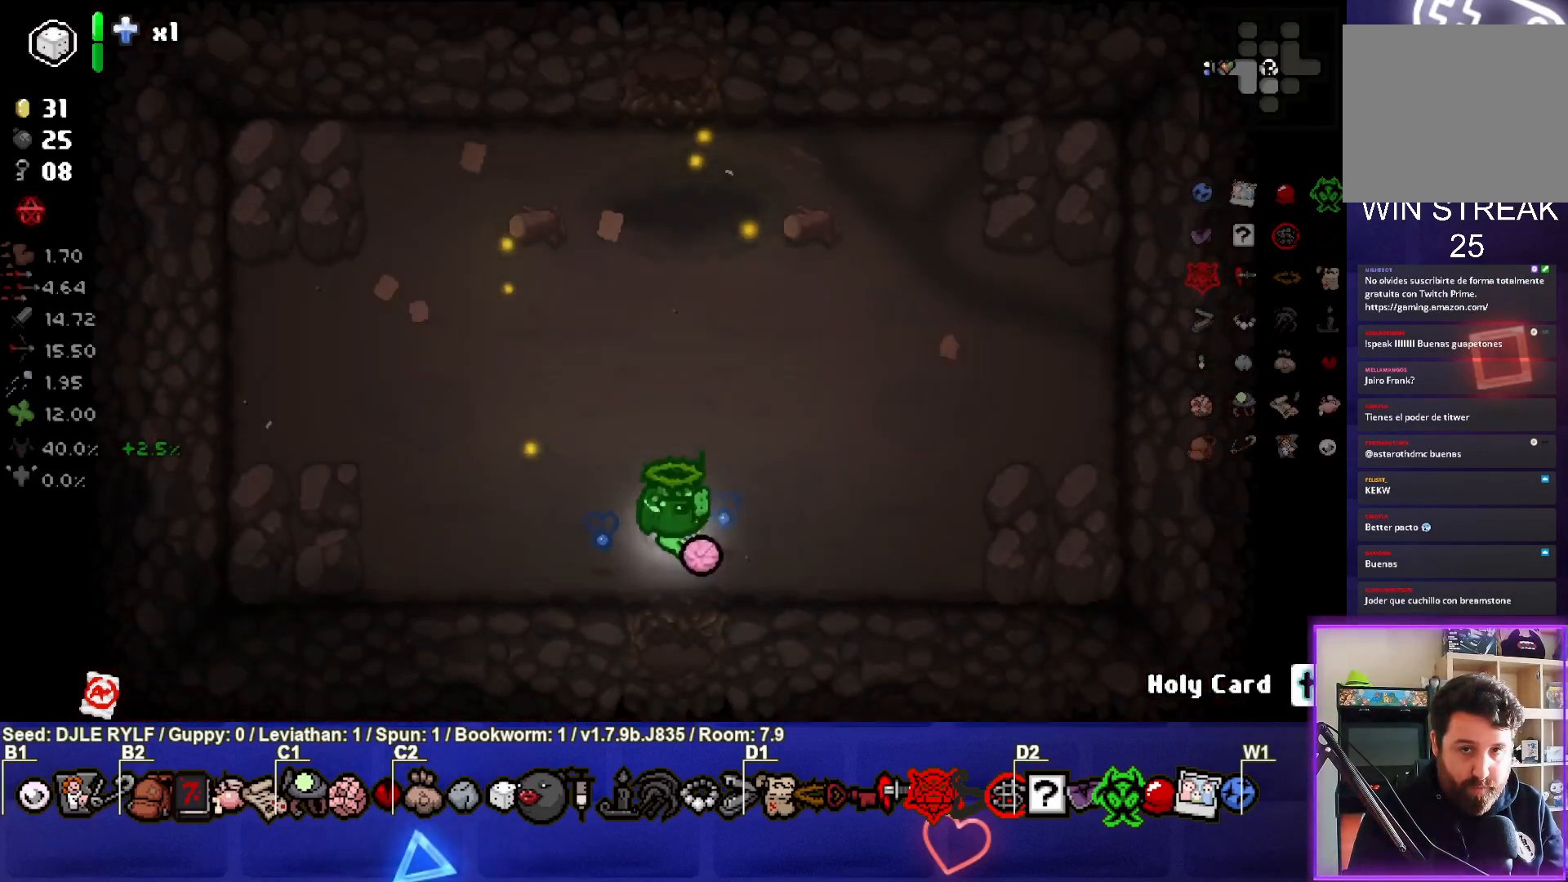
{"buttons": [], "left_stick": "right", "right_stick": "center", "events": [[500, "left_stick", "right"]]}
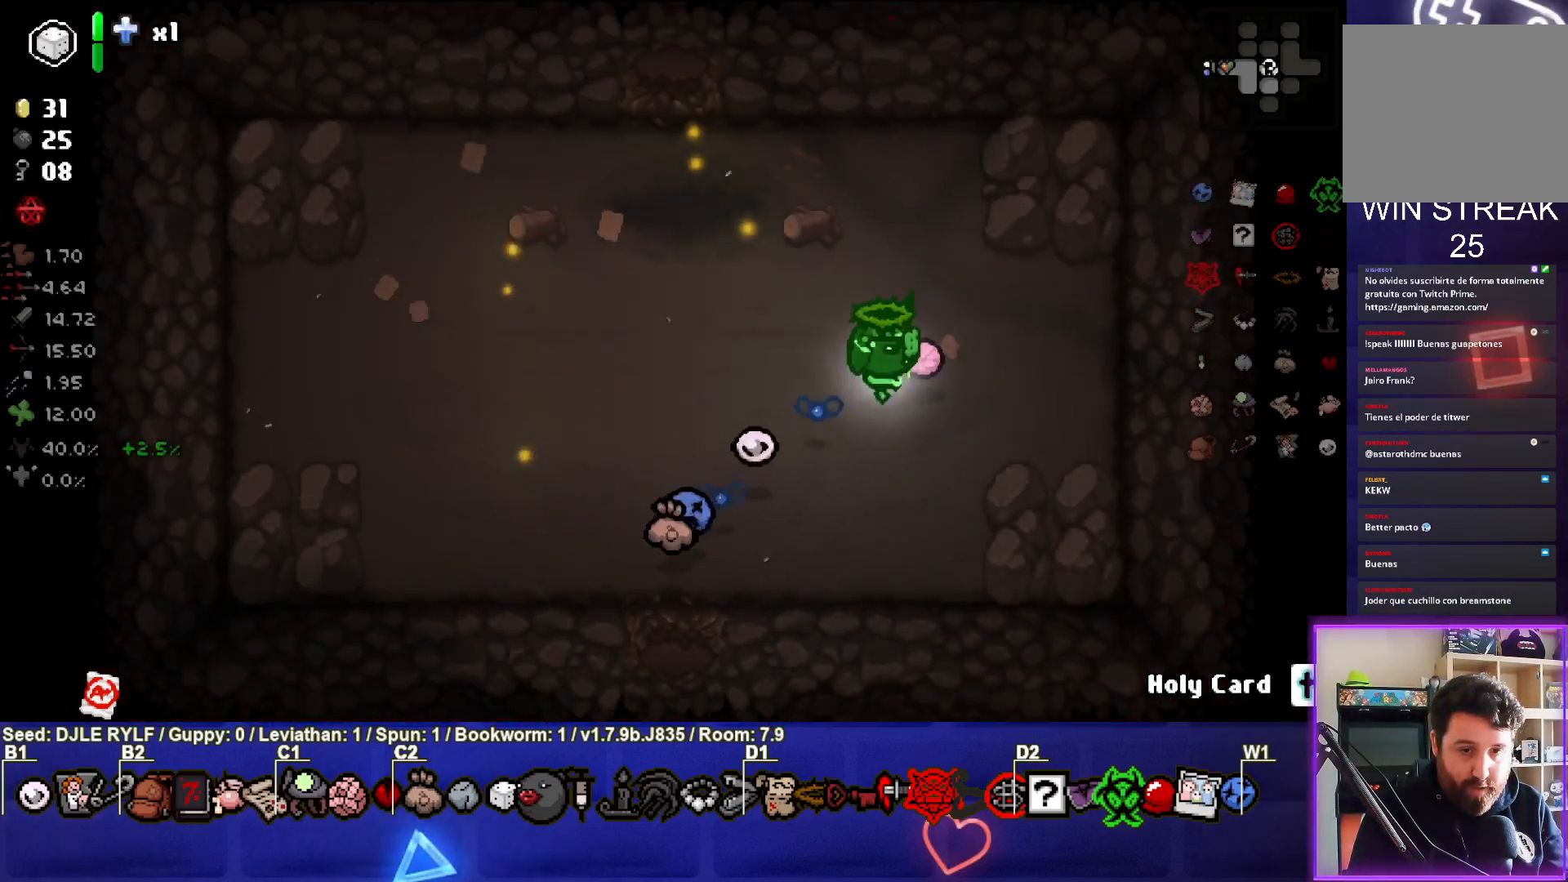
{"buttons": ["L1"], "left_stick": "left", "right_stick": "center", "events": [[333, "left_stick", "center"], [400, "left_stick", "left"], [433, "L1", "down"]]}
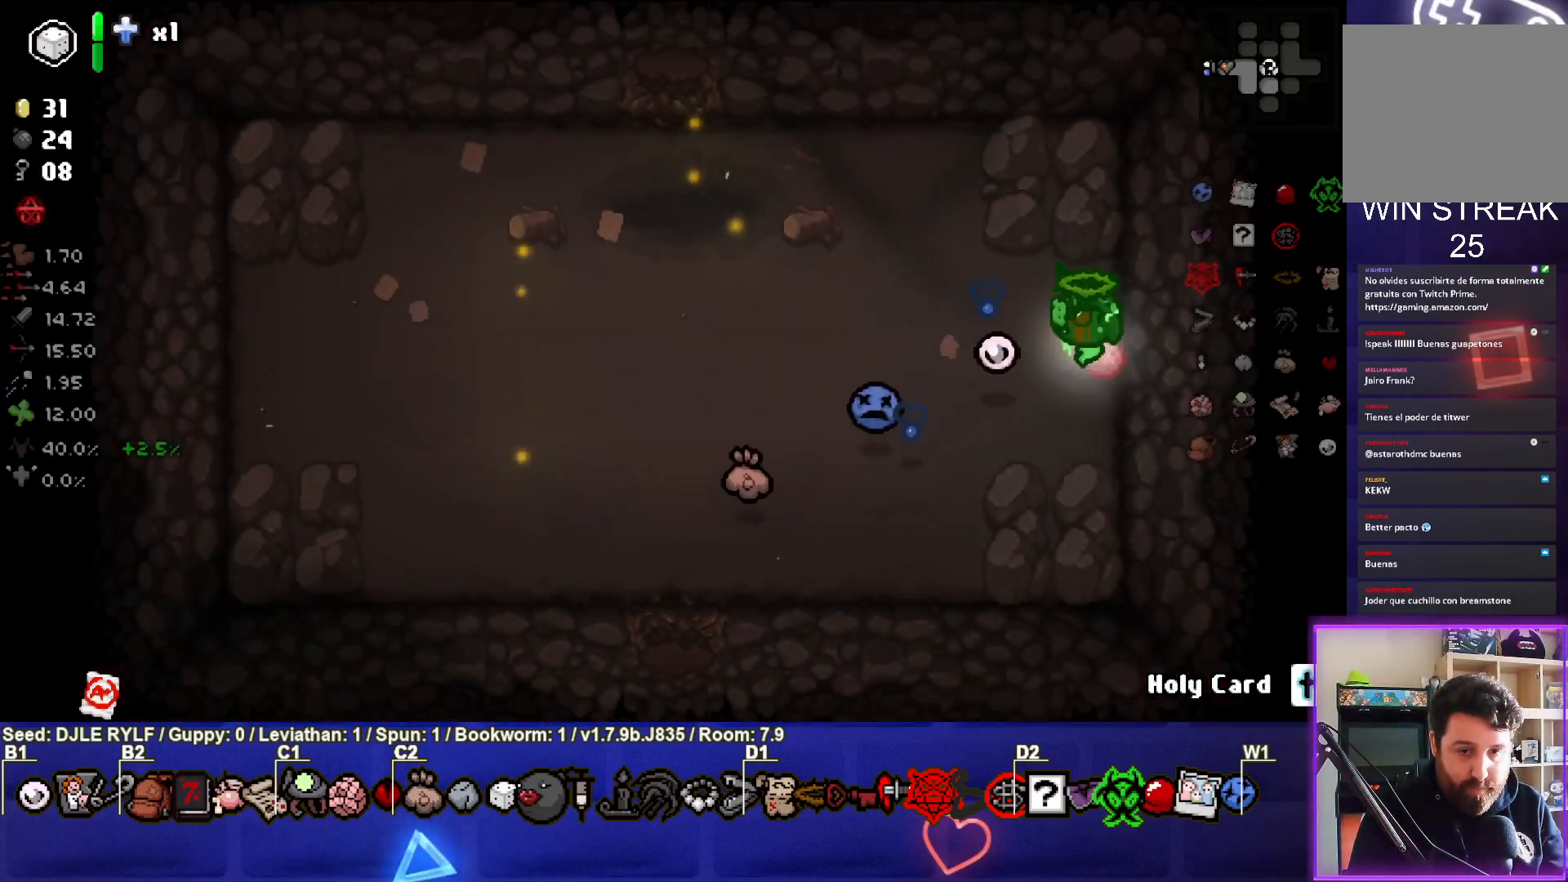
{"buttons": [], "left_stick": "left", "right_stick": "center", "events": [[17, "L1", "up"]]}
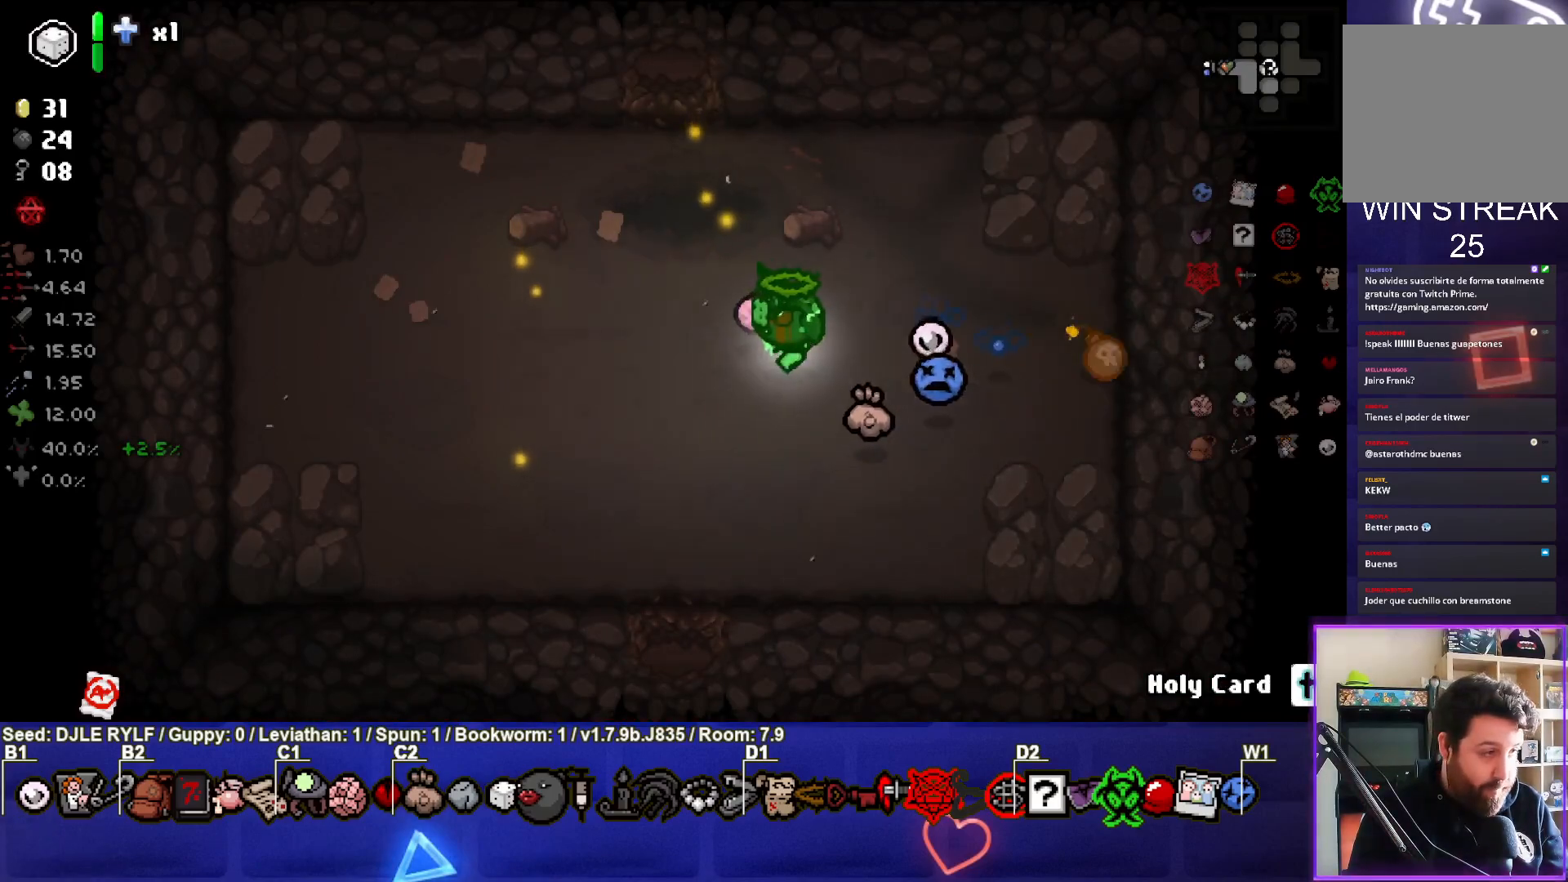
{"buttons": [], "left_stick": "center", "right_stick": "center", "events": [[83, "left_stick", "center"], [217, "left_stick", "left"], [400, "left_stick", "center"]]}
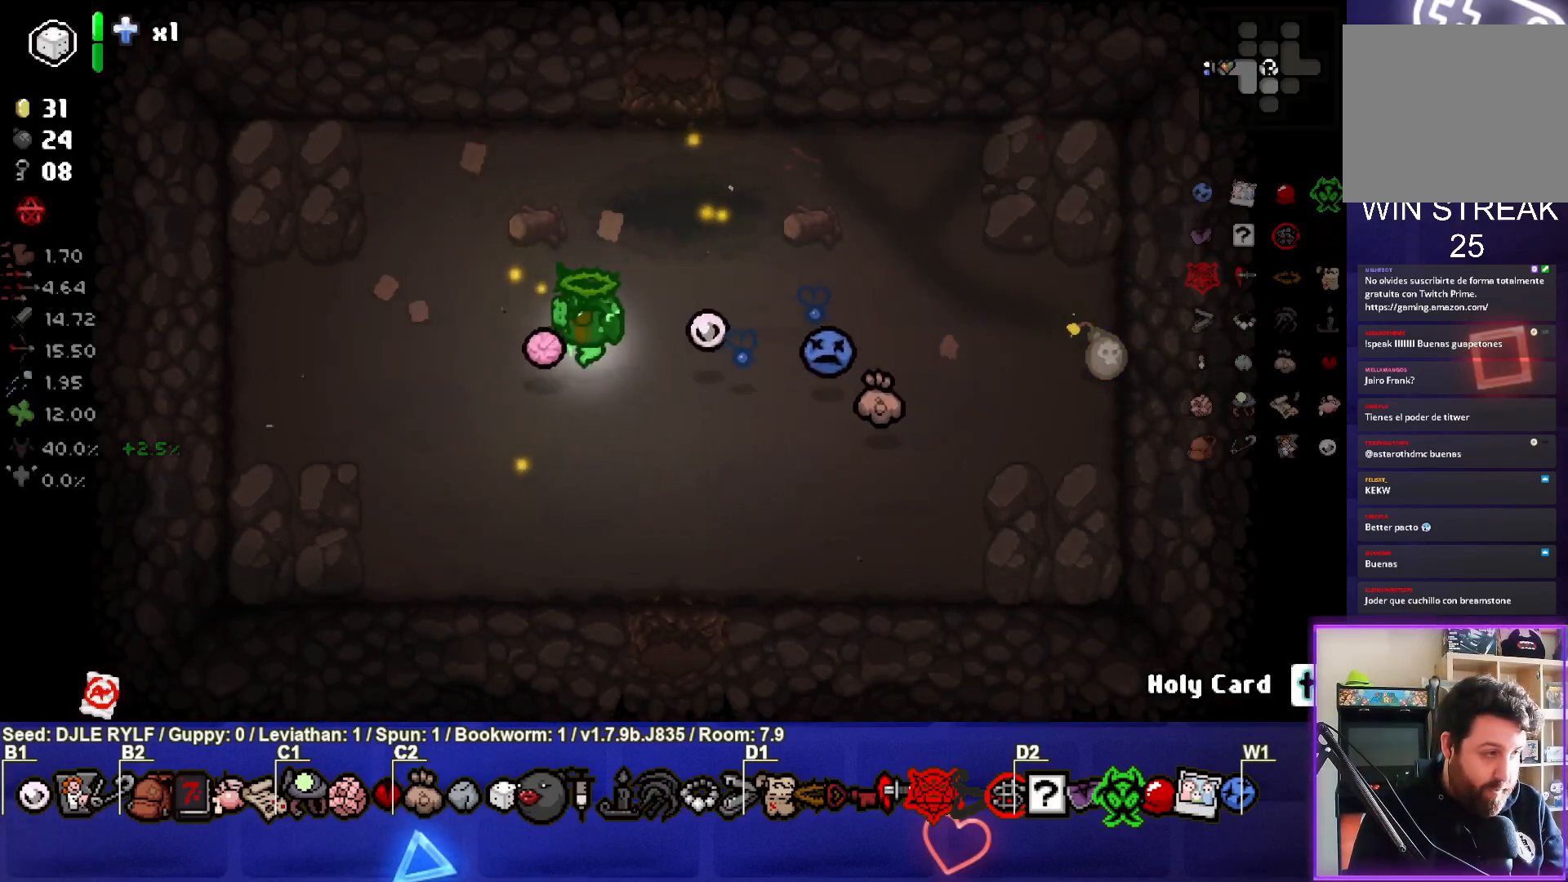
{"buttons": [], "left_stick": "center", "right_stick": "center", "events": []}
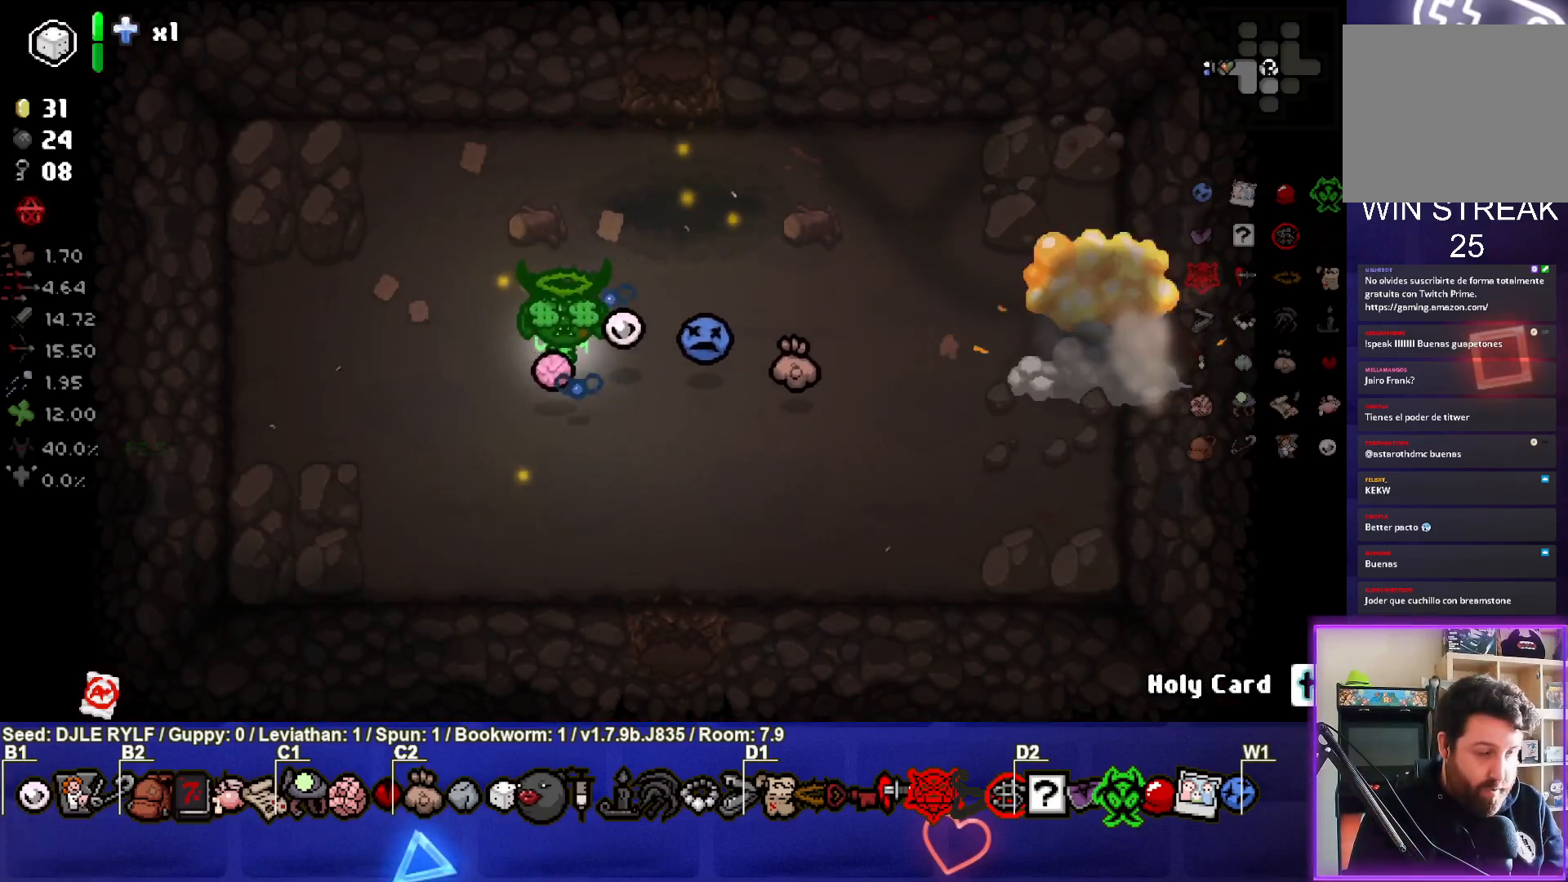
{"buttons": [], "left_stick": "right", "right_stick": "center", "events": [[183, "left_stick", "right"]]}
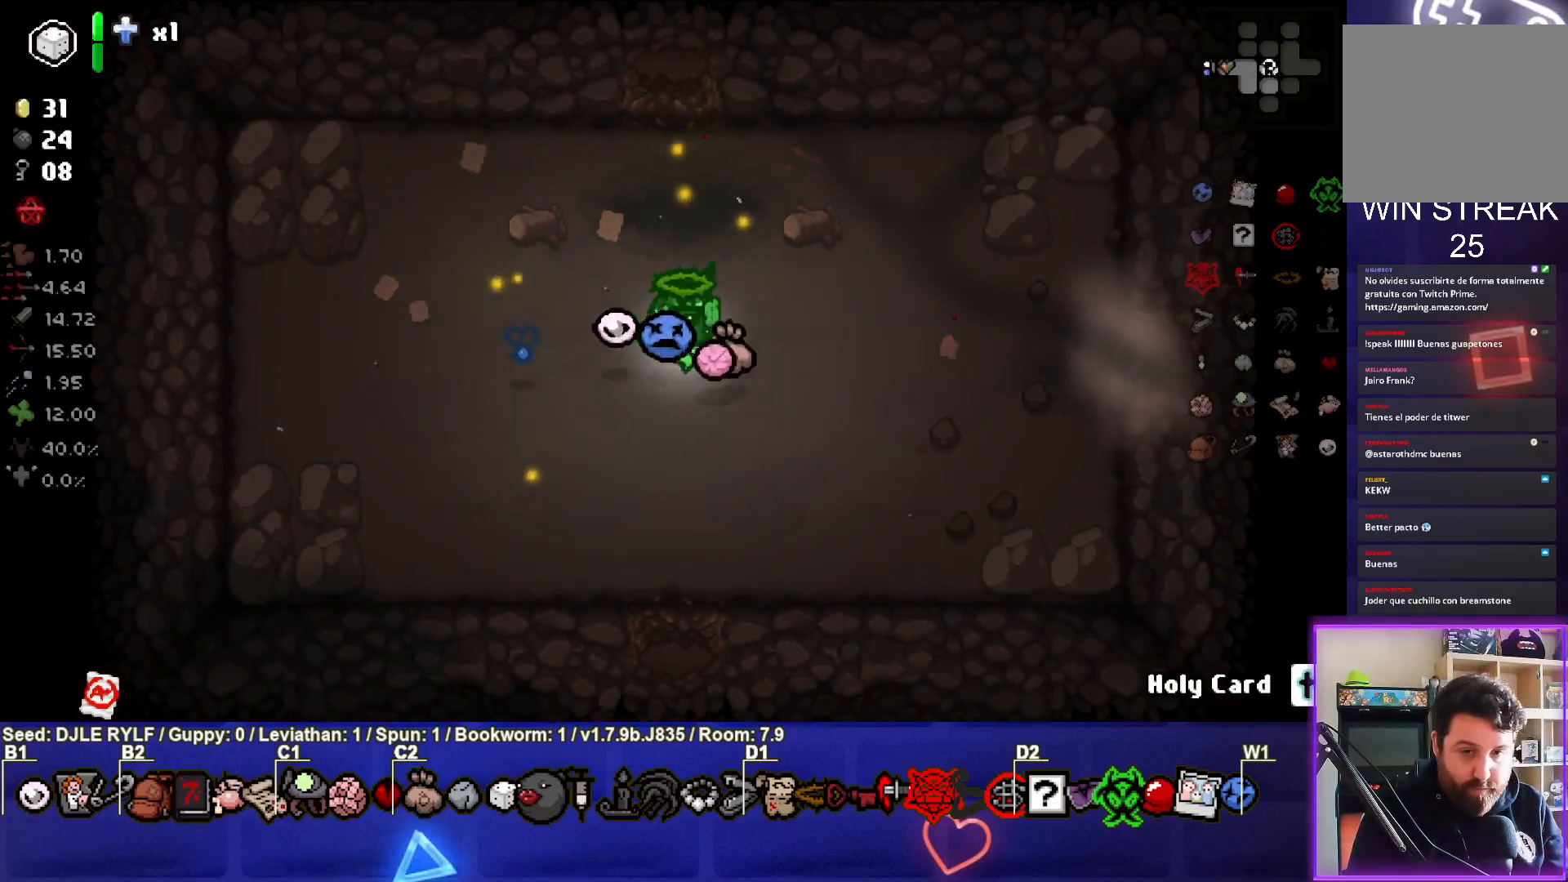
{"buttons": [], "left_stick": "right", "right_stick": "center", "events": []}
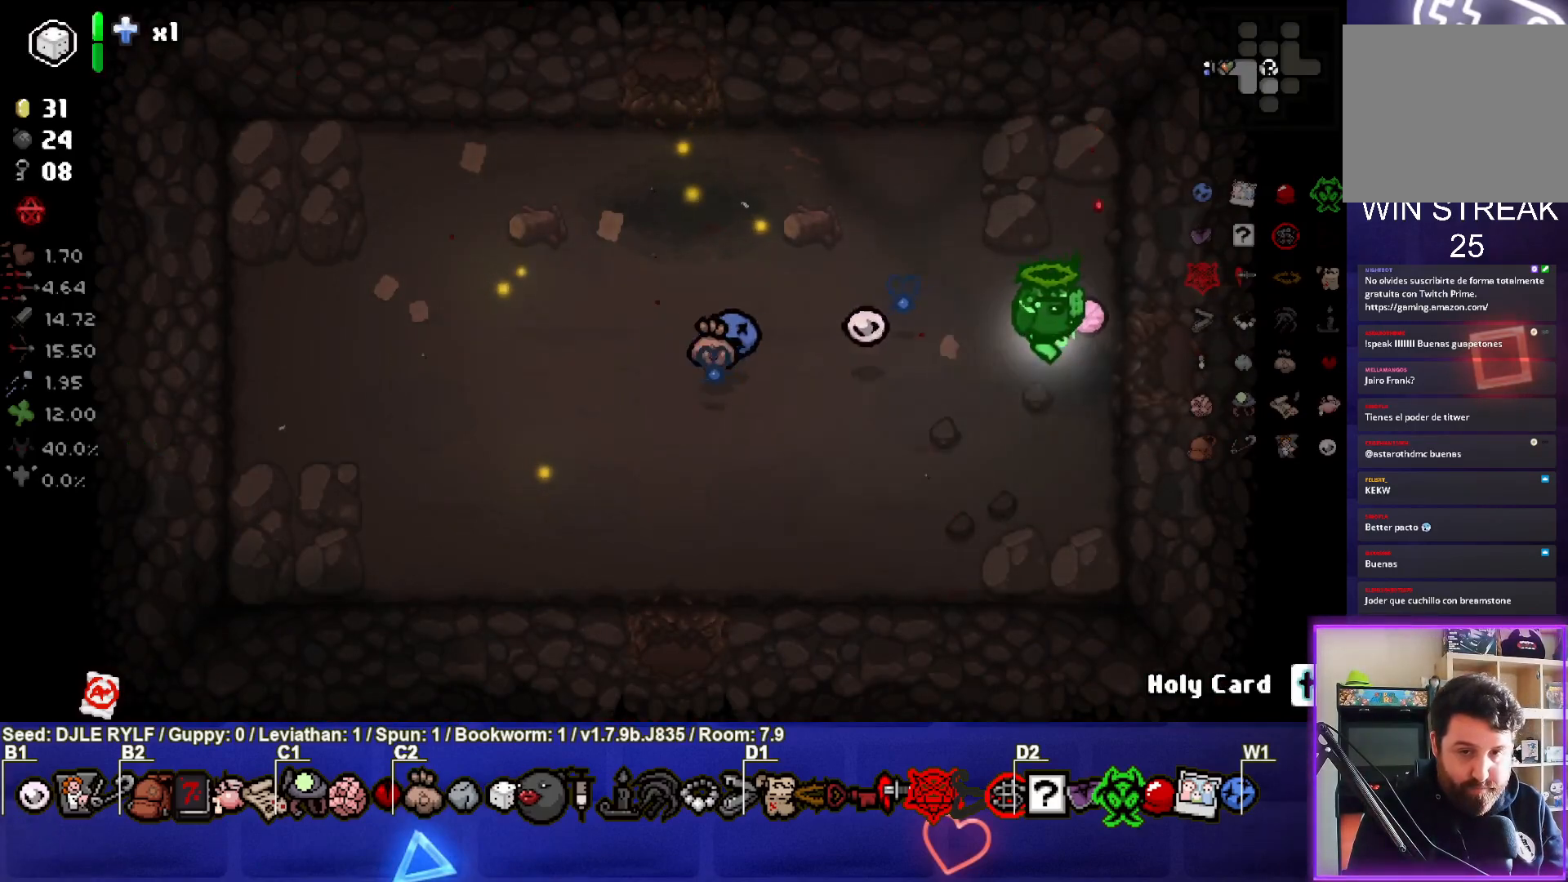
{"buttons": [], "left_stick": "center", "right_stick": "center", "events": [[250, "left_stick", "center"]]}
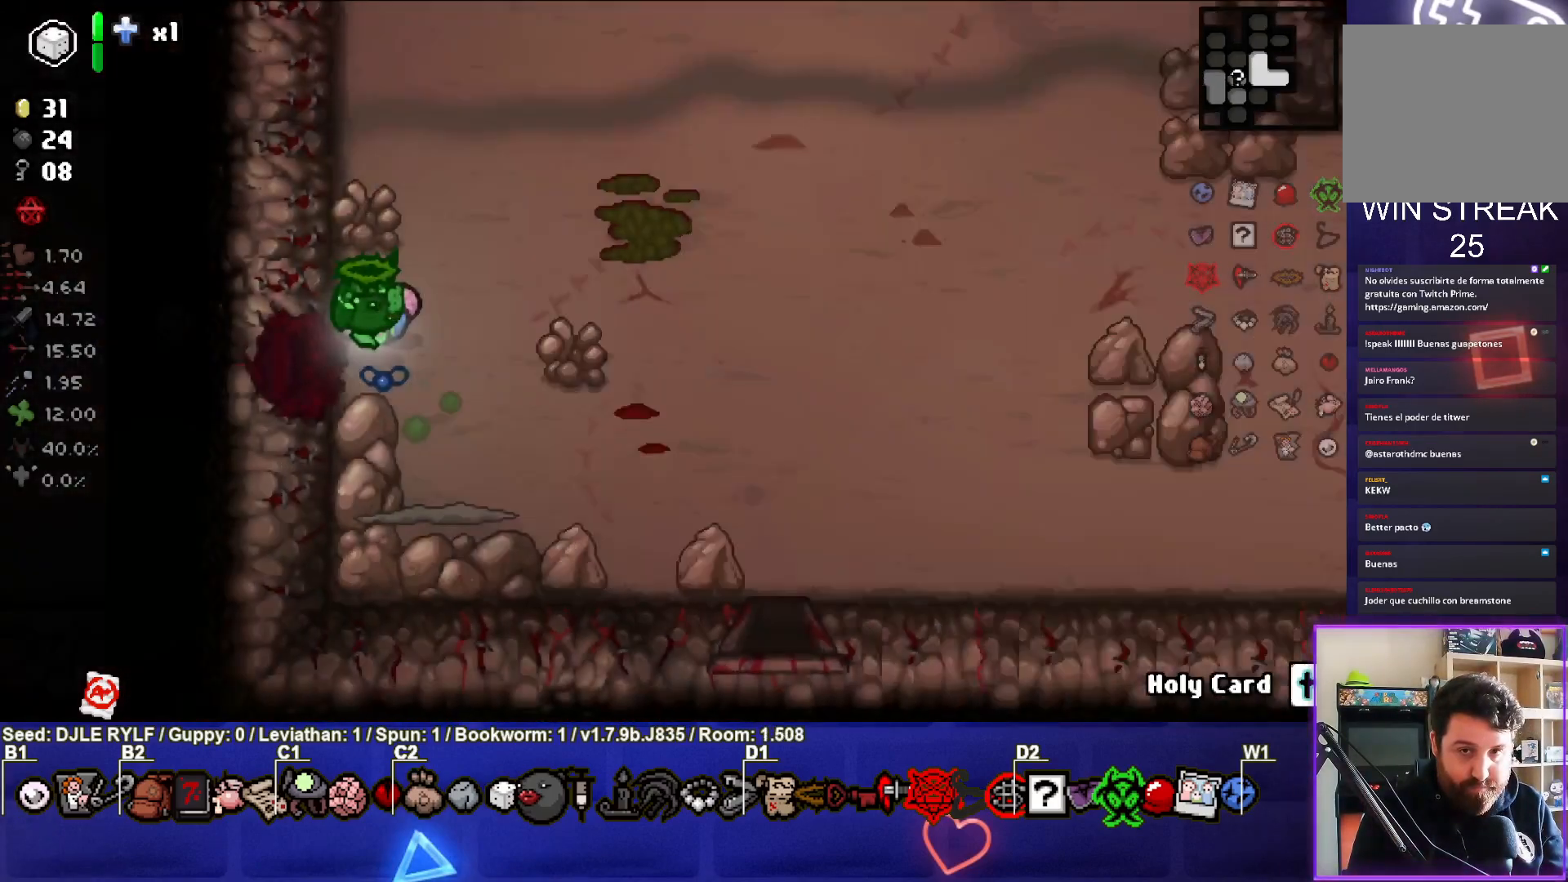
{"buttons": [], "left_stick": "up-right", "right_stick": "down", "events": [[350, "left_stick", "right"], [400, "left_stick", "up-right"], [483, "right_stick", "down"]]}
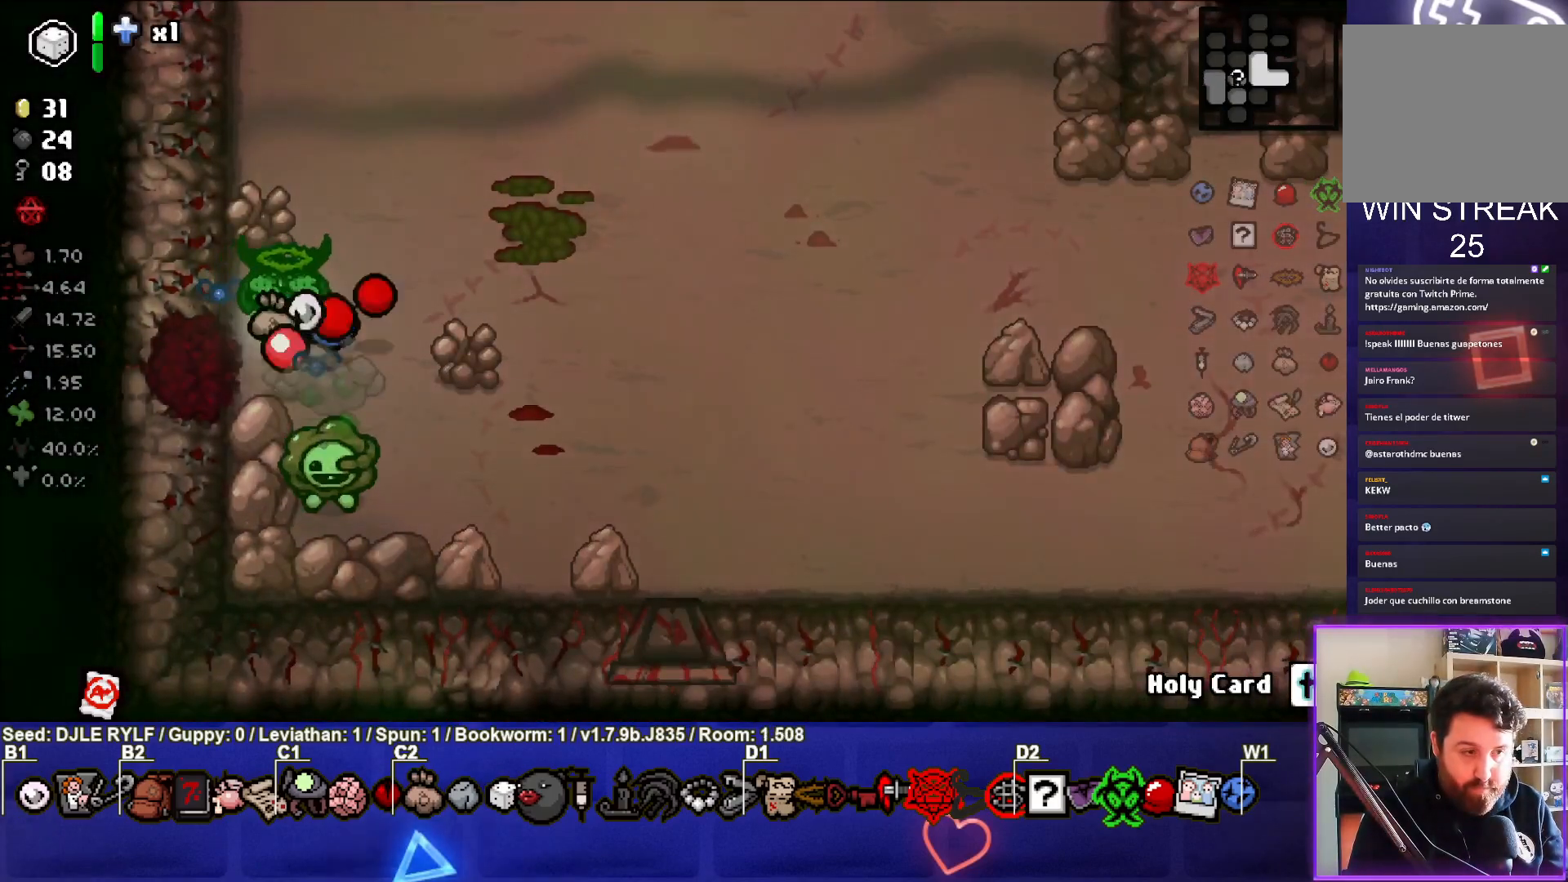
{"buttons": [], "left_stick": "up-right", "right_stick": "right", "events": [[33, "left_stick", "center"], [317, "left_stick", "up-right"], [500, "right_stick", "right"]]}
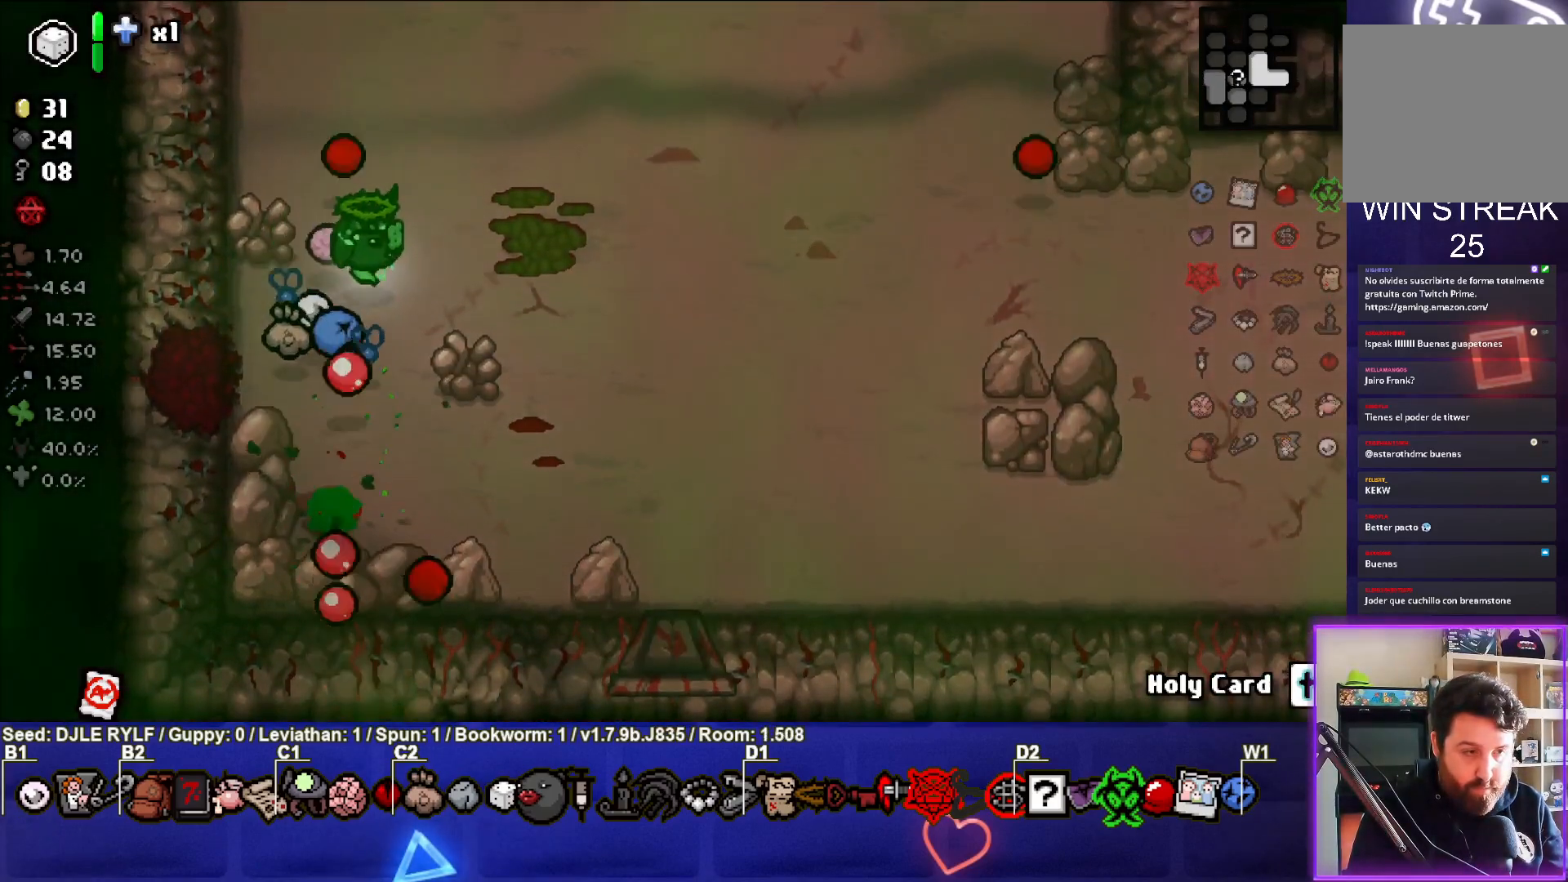
{"buttons": [], "left_stick": "right", "right_stick": "up", "events": [[100, "right_stick", "up"], [200, "left_stick", "down-right"], [400, "left_stick", "right"]]}
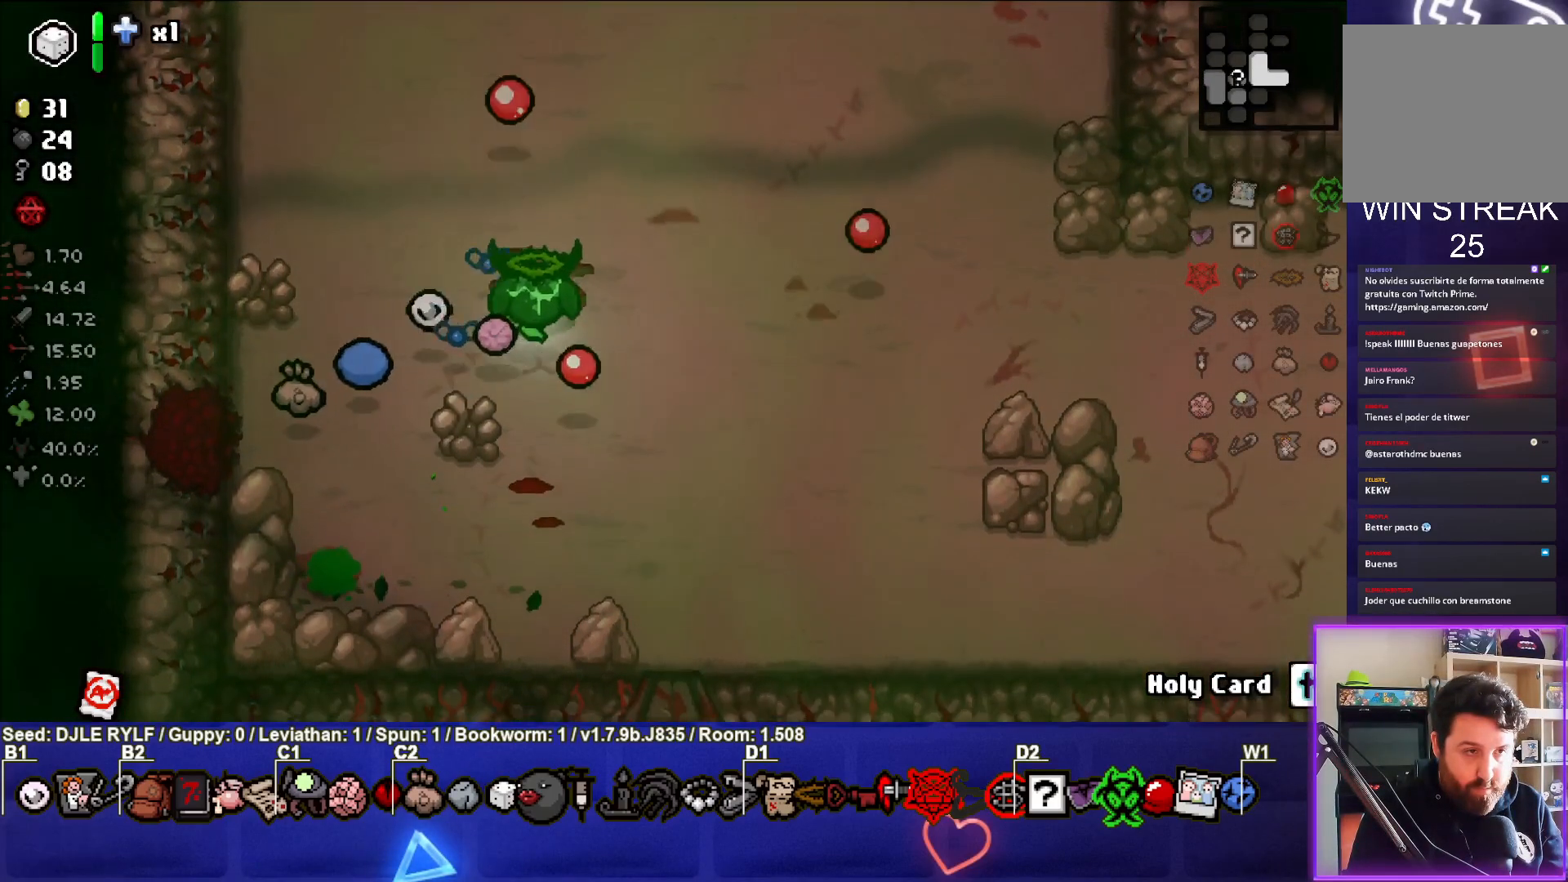
{"buttons": [], "left_stick": "center", "right_stick": "up", "events": [[67, "left_stick", "down"], [283, "left_stick", "down-left"], [450, "left_stick", "center"]]}
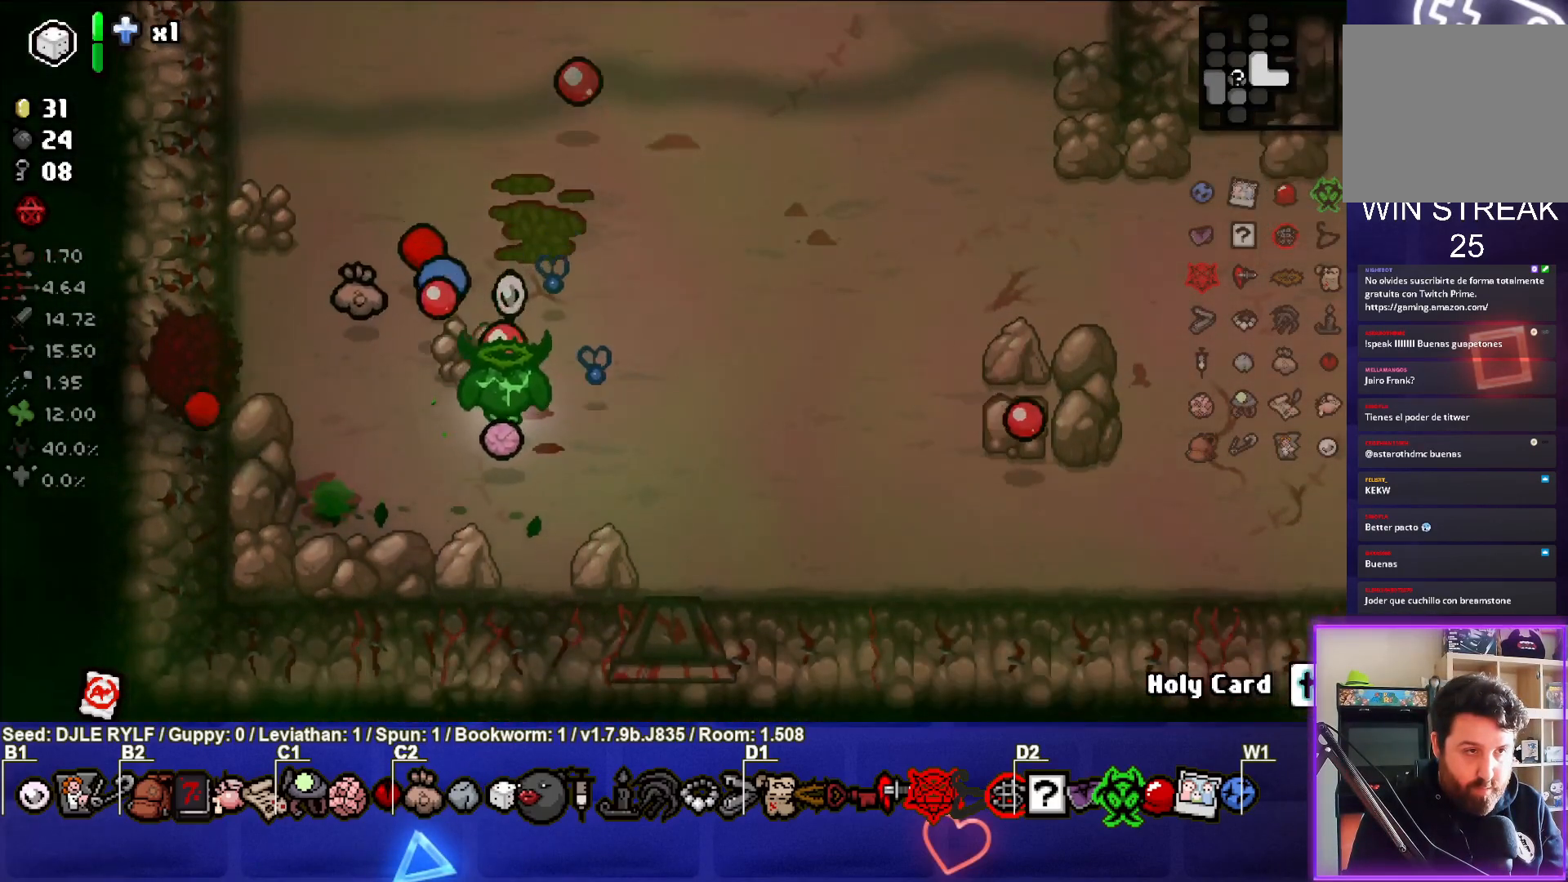
{"buttons": [], "left_stick": "down-right", "right_stick": "up", "events": [[83, "left_stick", "down"], [200, "left_stick", "center"], [250, "left_stick", "up"], [433, "left_stick", "down-right"]]}
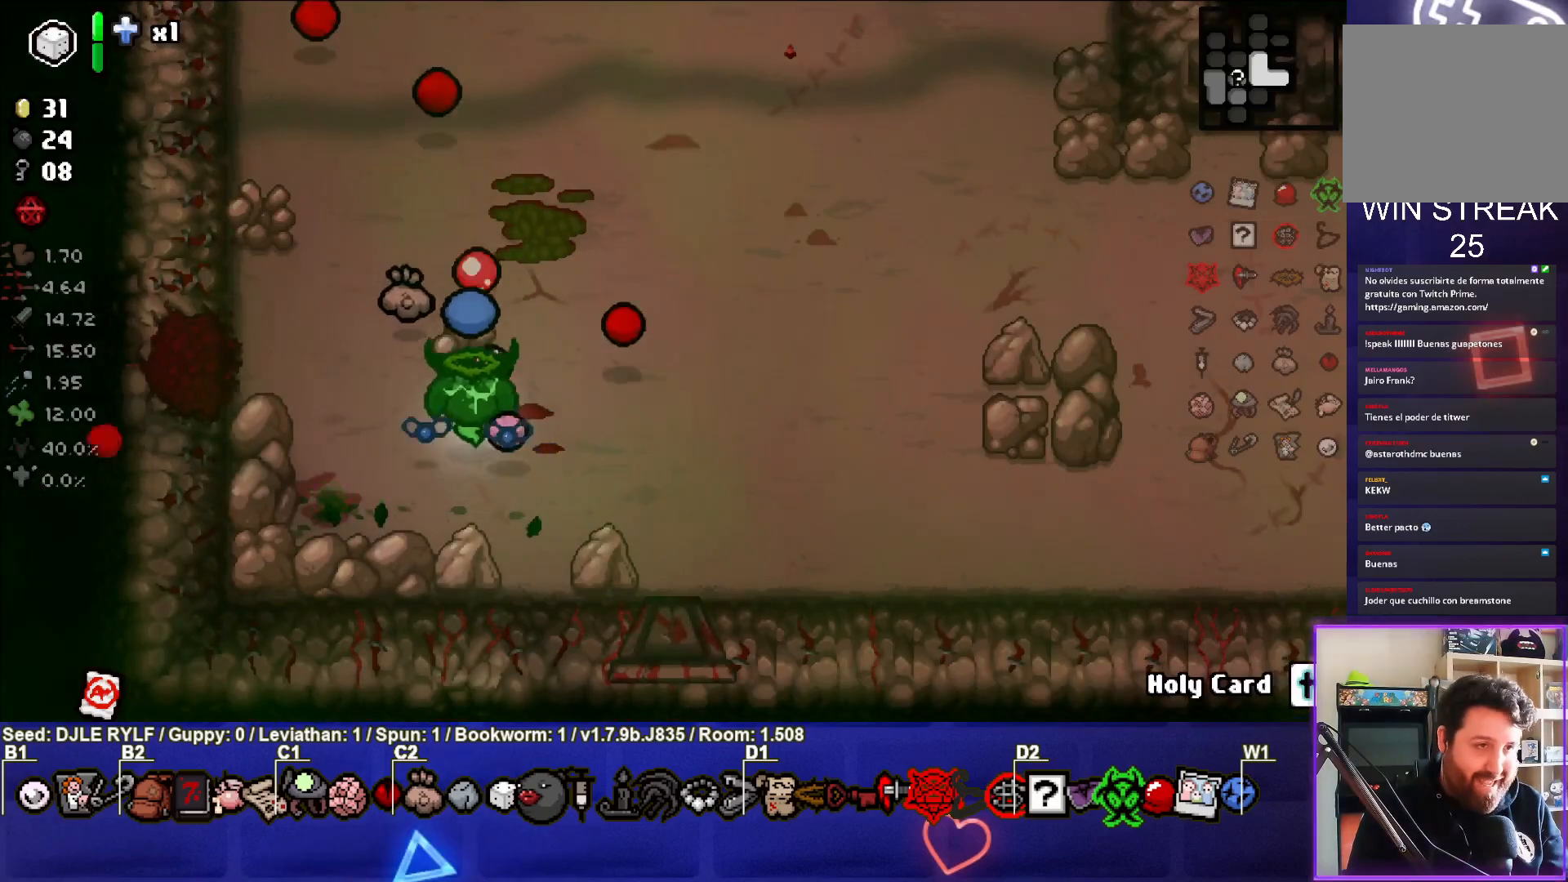
{"buttons": [], "left_stick": "down-right", "right_stick": "up", "events": [[117, "left_stick", "center"], [183, "left_stick", "left"], [300, "left_stick", "center"], [350, "left_stick", "down-right"]]}
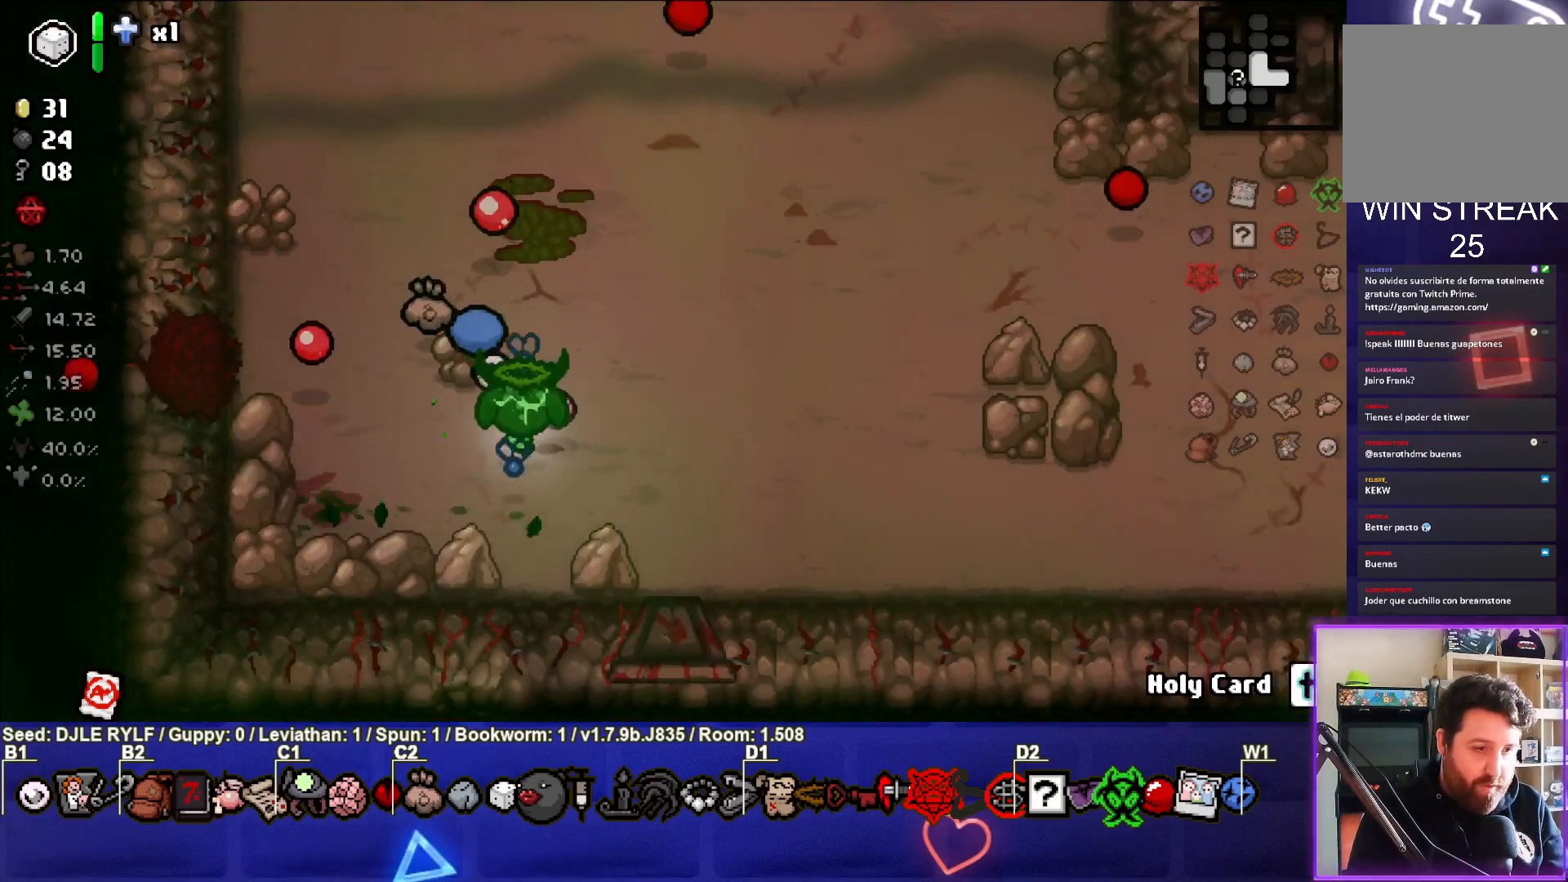
{"buttons": [], "left_stick": "center", "right_stick": "up", "events": [[50, "left_stick", "up-right"], [200, "left_stick", "down-right"], [300, "left_stick", "down-left"], [450, "left_stick", "center"]]}
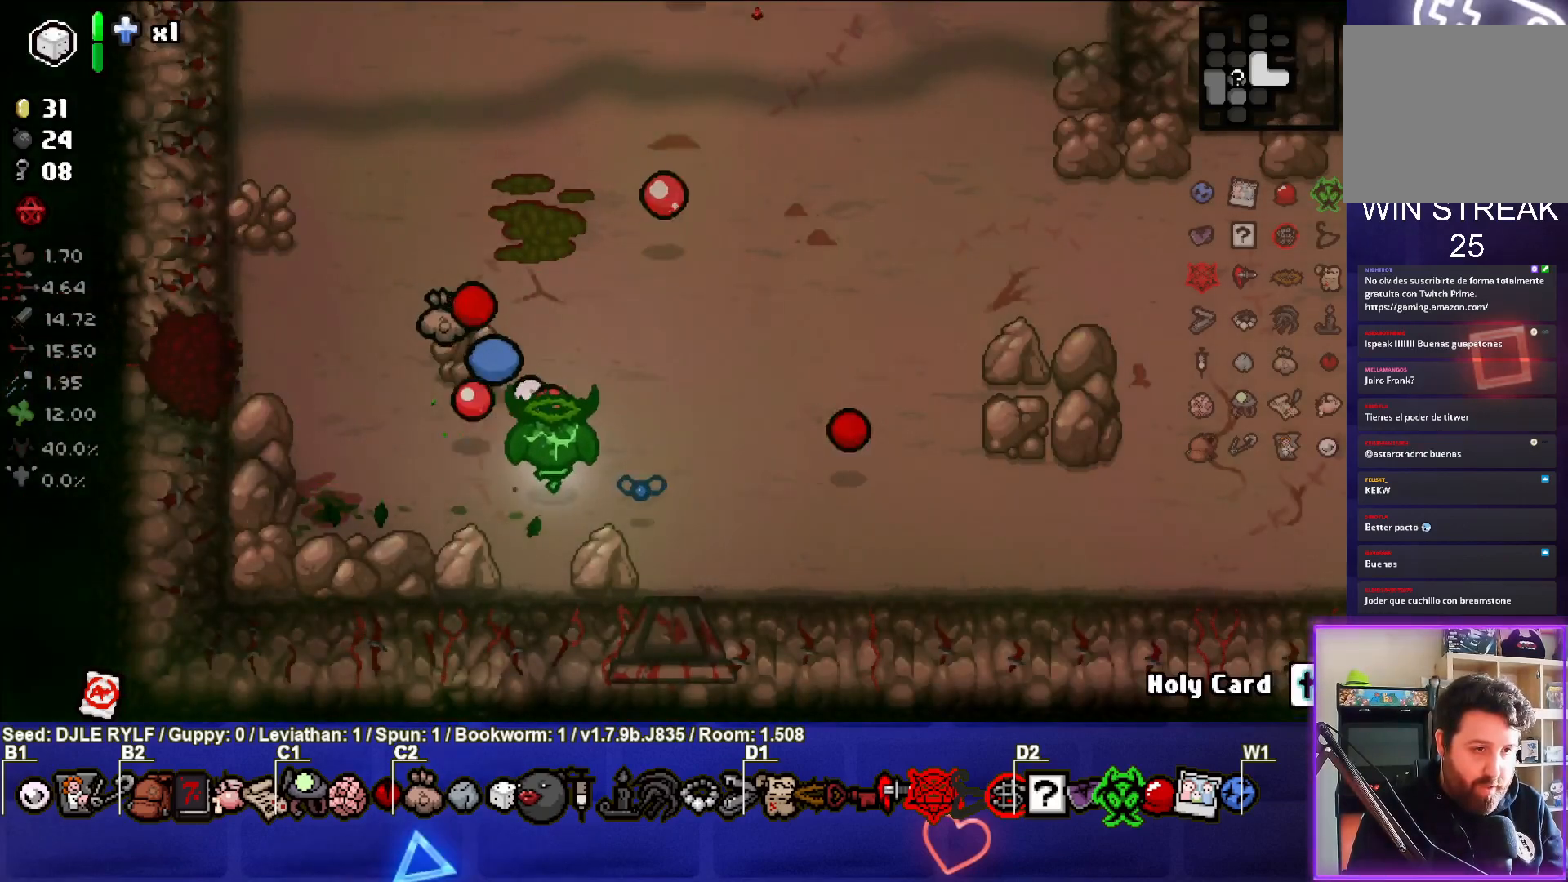
{"buttons": [], "left_stick": "up-right", "right_stick": "up", "events": [[100, "left_stick", "down-left"], [233, "left_stick", "up-right"]]}
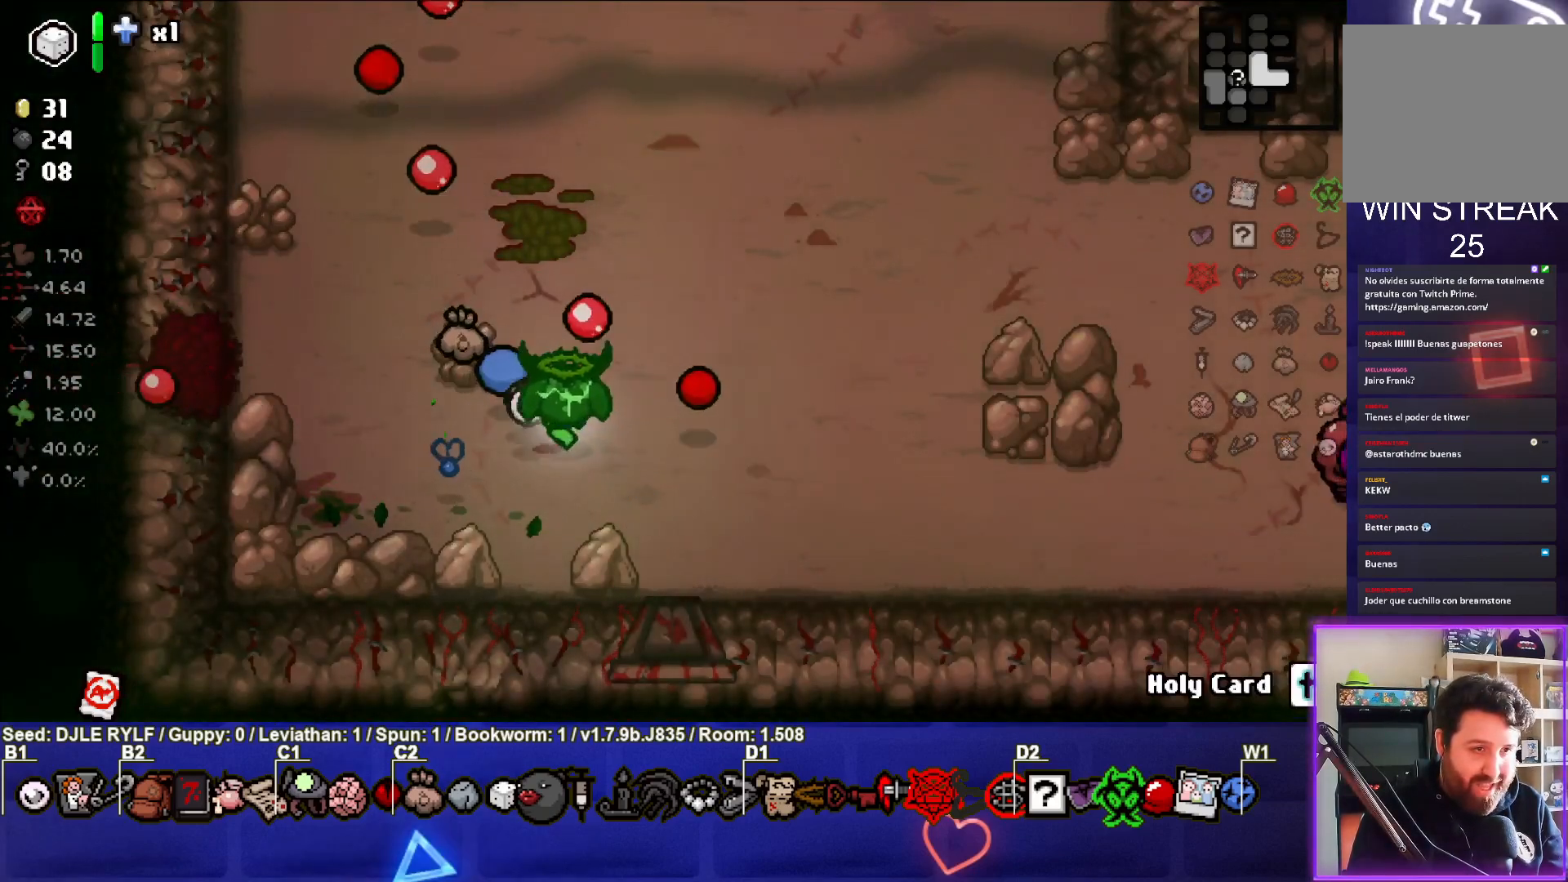
{"buttons": [], "left_stick": "down-right", "right_stick": "right", "events": [[100, "left_stick", "center"], [167, "left_stick", "right"], [250, "left_stick", "down-right"], [367, "right_stick", "right"]]}
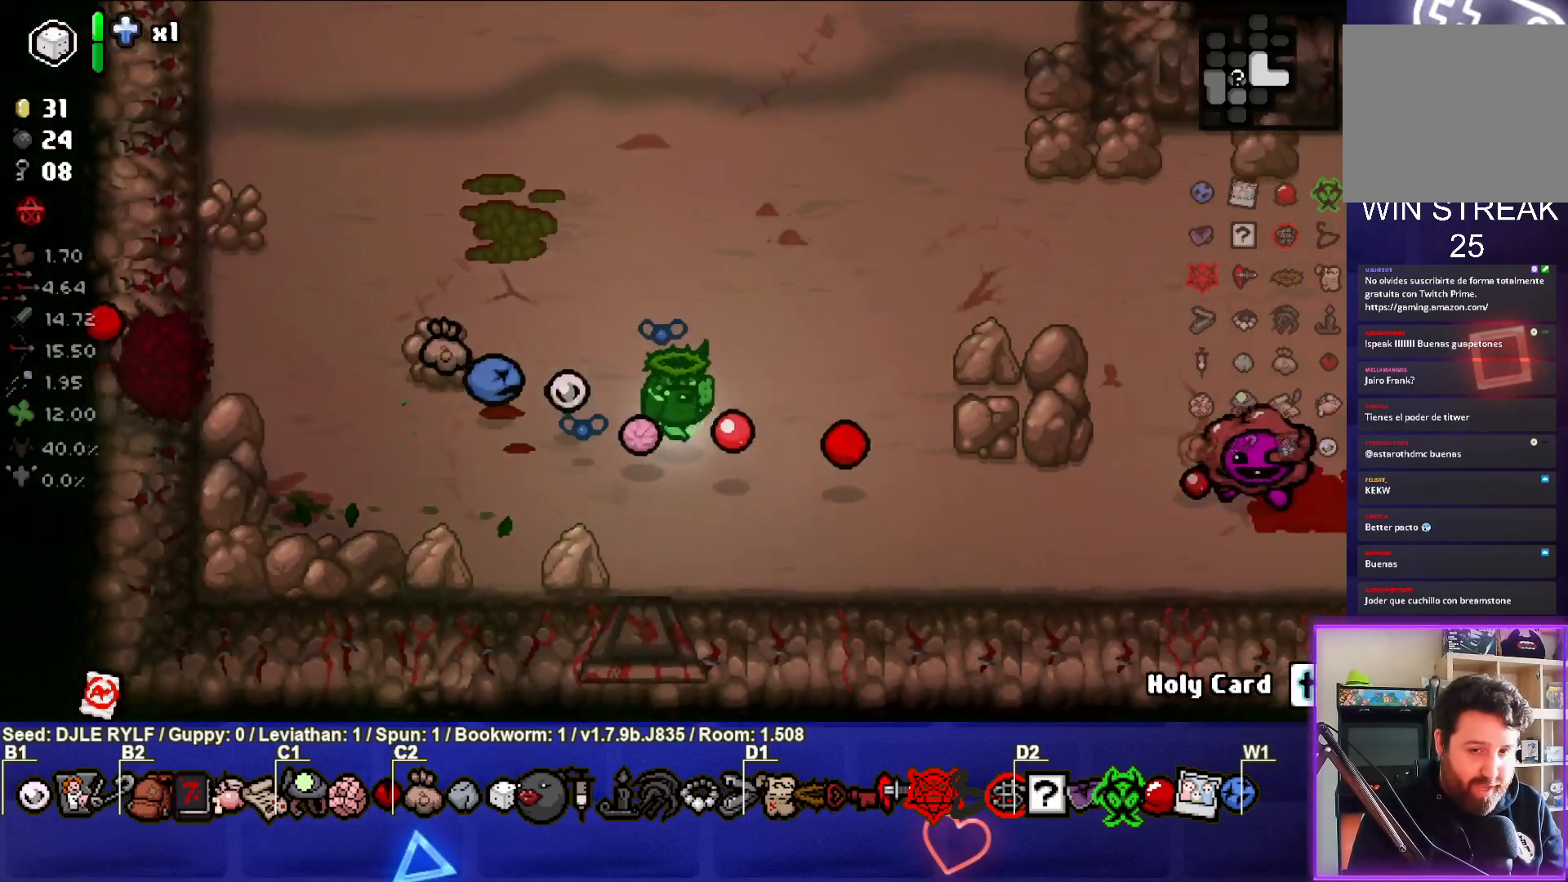
{"buttons": [], "left_stick": "center", "right_stick": "right", "events": [[167, "left_stick", "center"], [317, "left_stick", "left"], [467, "left_stick", "center"]]}
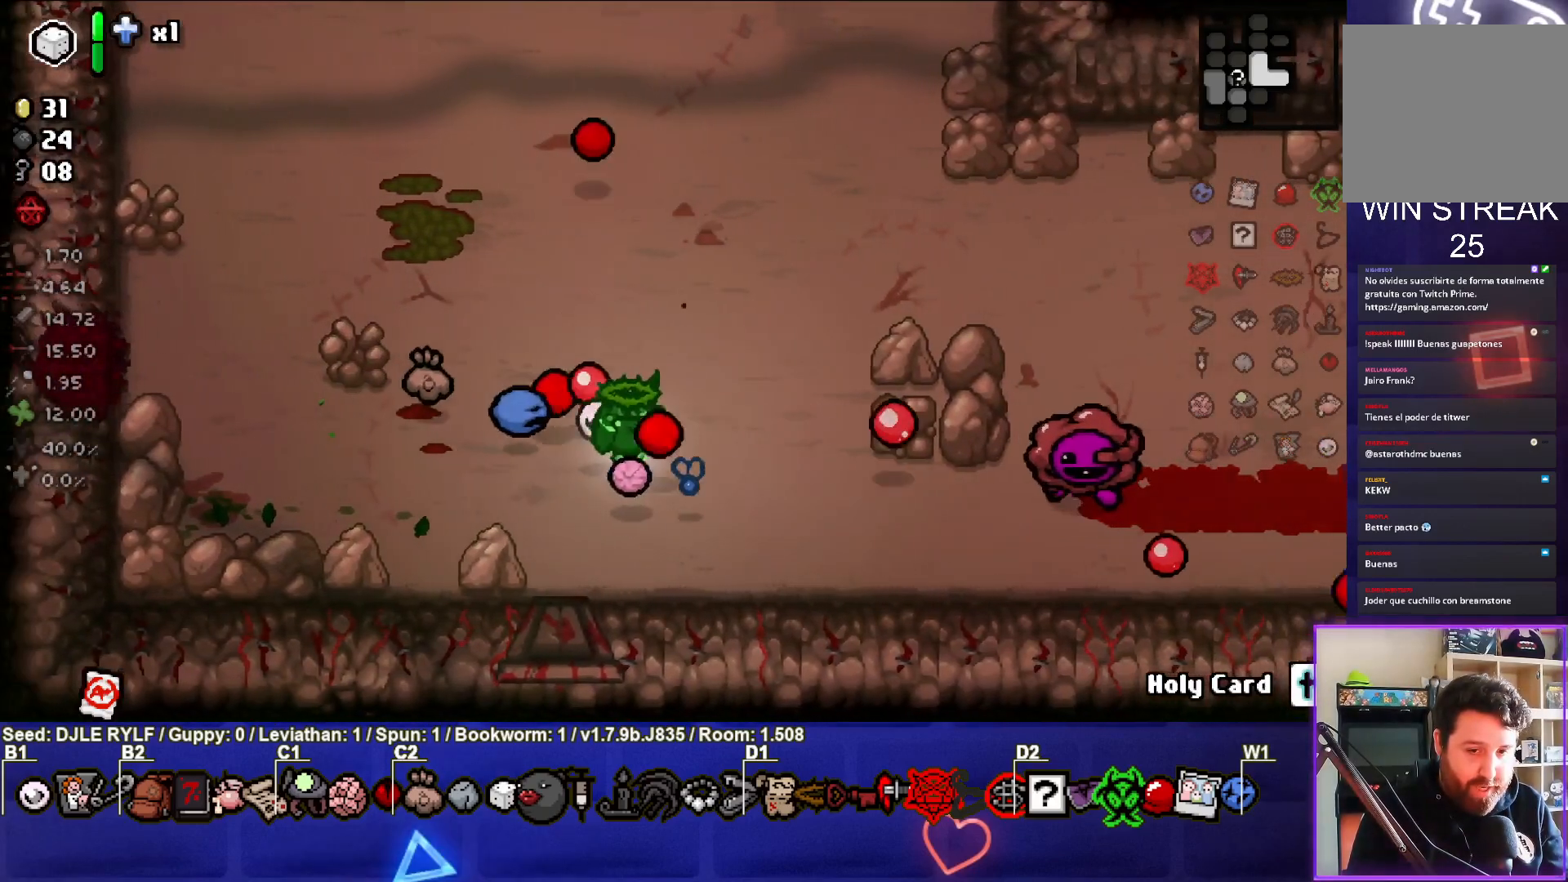
{"buttons": [], "left_stick": "down-left", "right_stick": "right", "events": [[50, "left_stick", "right"], [250, "left_stick", "center"], [350, "left_stick", "down-left"]]}
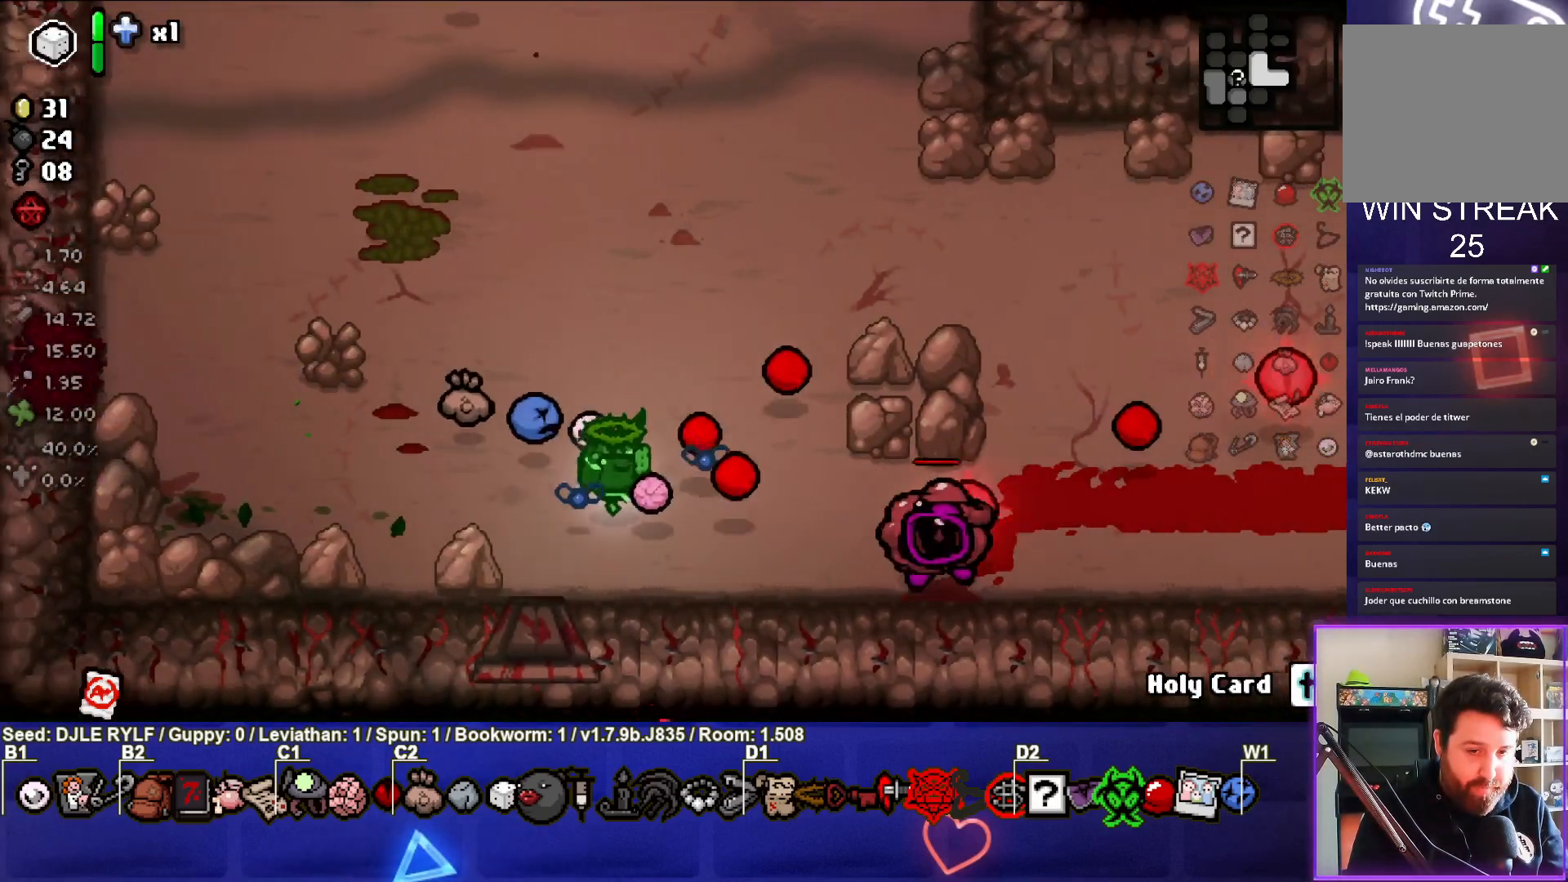
{"buttons": [], "left_stick": "up", "right_stick": "right", "events": [[117, "left_stick", "left"], [250, "left_stick", "center"], [383, "left_stick", "up"]]}